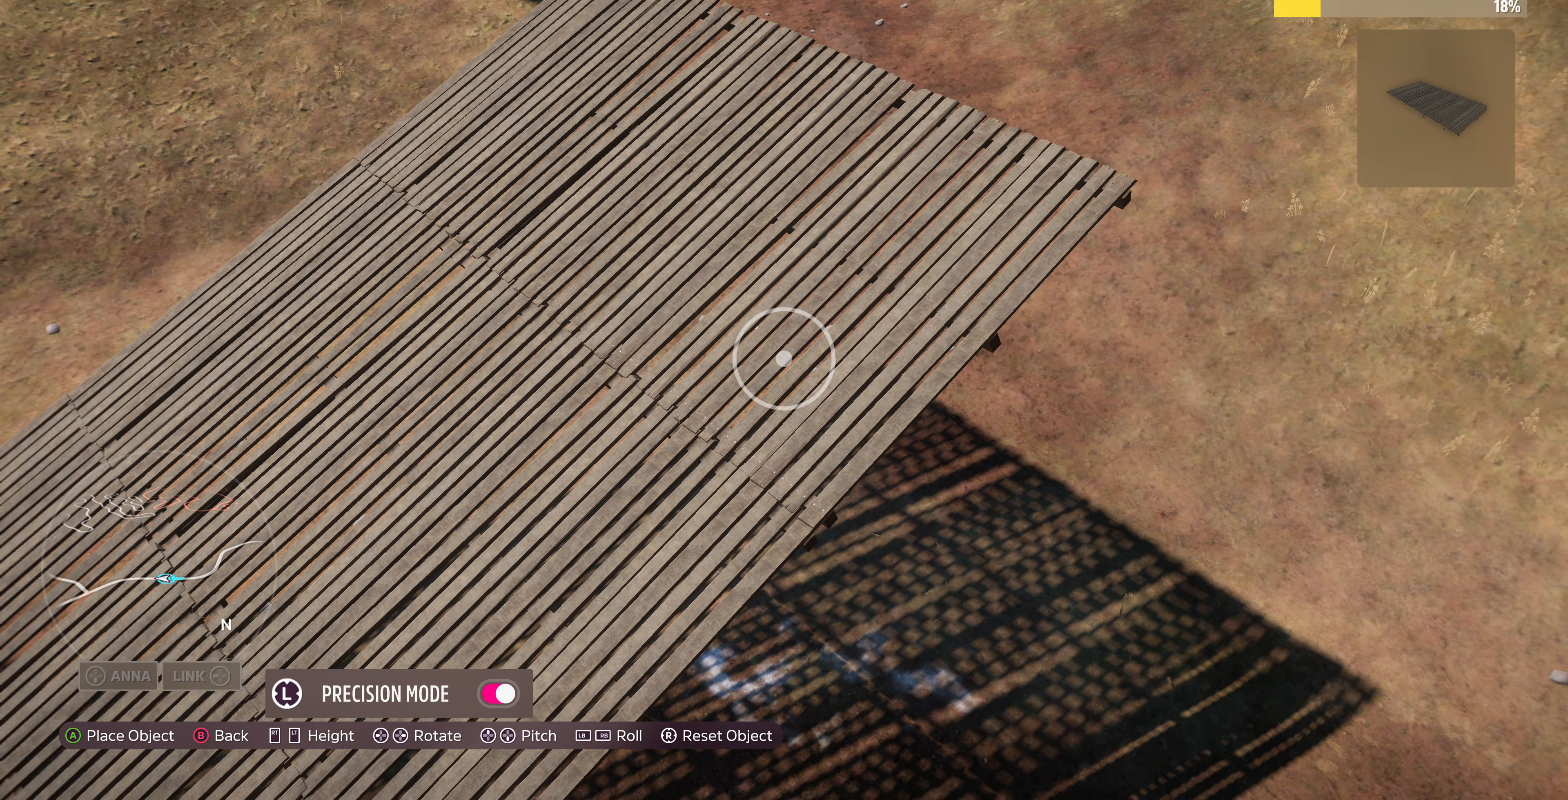
Gameplay with a controller (PlayStation layout); each line is a JSON object with the inputs held at the frame after it. "events" lists button and stick changes between this image and that frame as [ms after this image, input, new state], when the widget could be followed in between.
{"buttons": [], "left_stick": "center", "right_stick": "center", "events": [[133, "left_stick", "up-right"], [267, "left_stick", "center"]]}
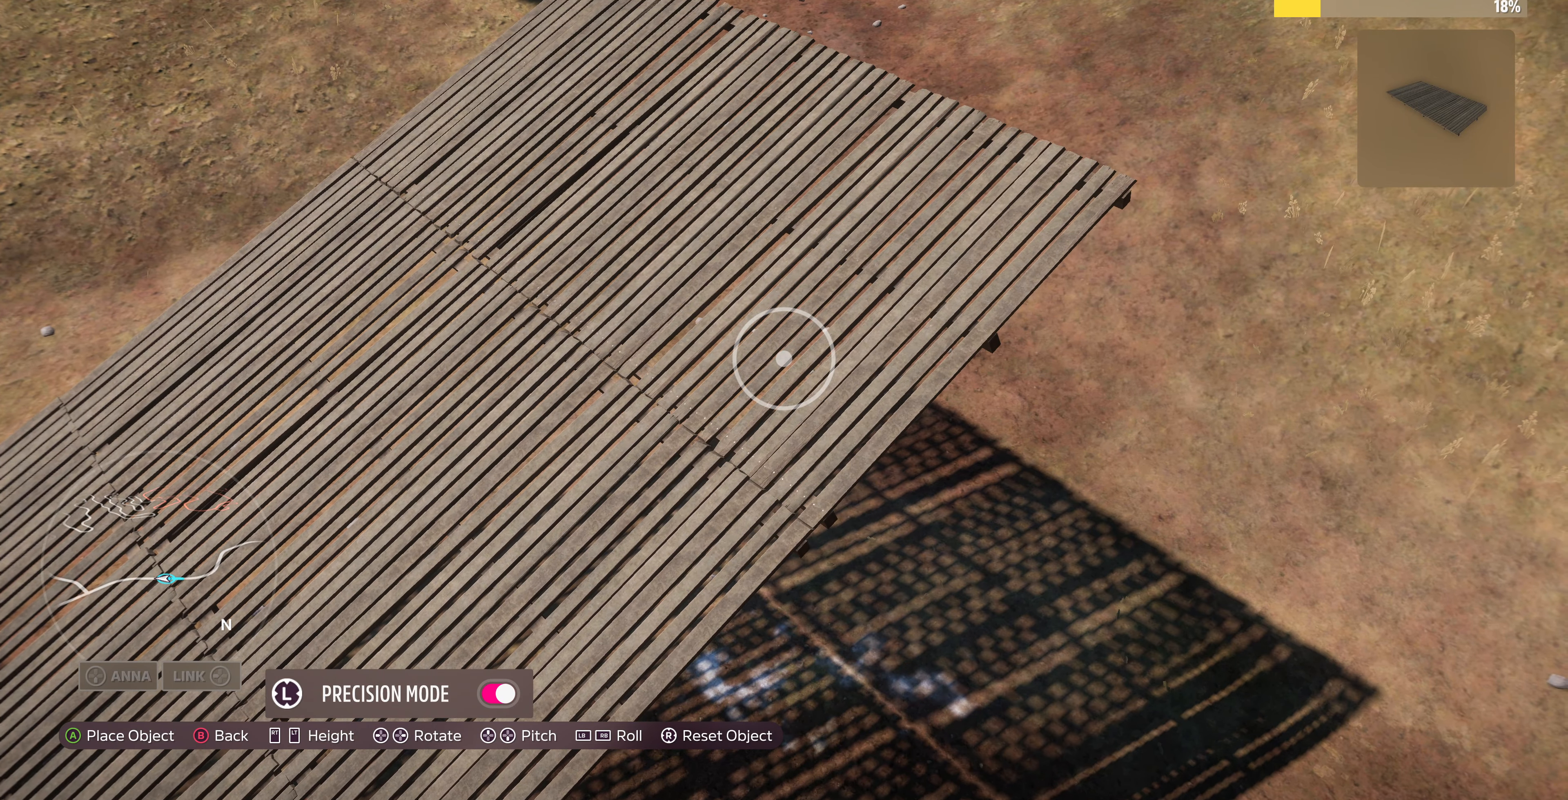
{"buttons": [], "left_stick": "center", "right_stick": "center", "events": [[67, "left_stick", "down-left"], [200, "left_stick", "center"]]}
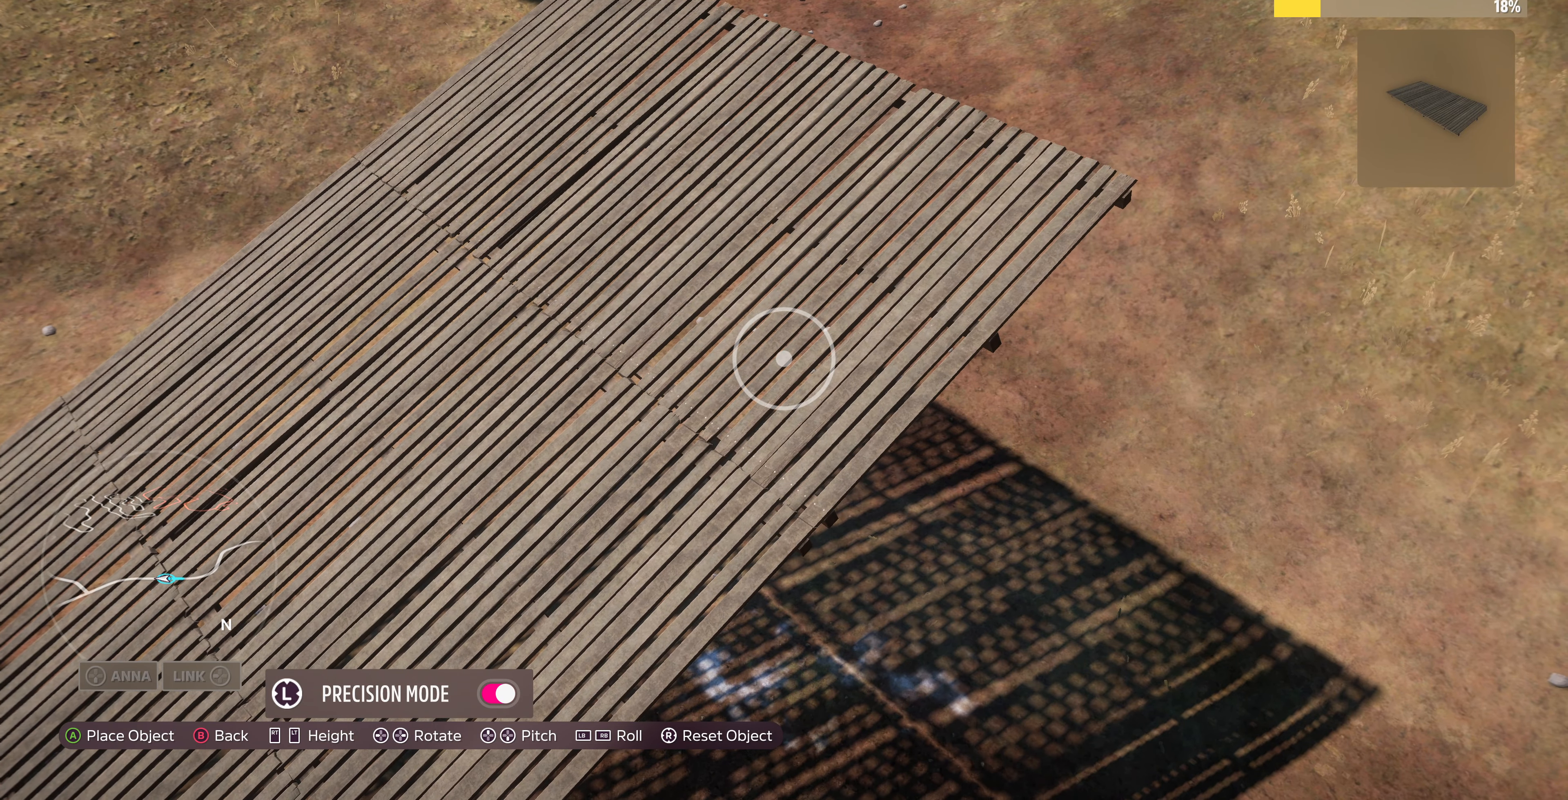
{"buttons": [], "left_stick": "center", "right_stick": "center", "events": [[133, "left_stick", "down-left"], [200, "left_stick", "center"]]}
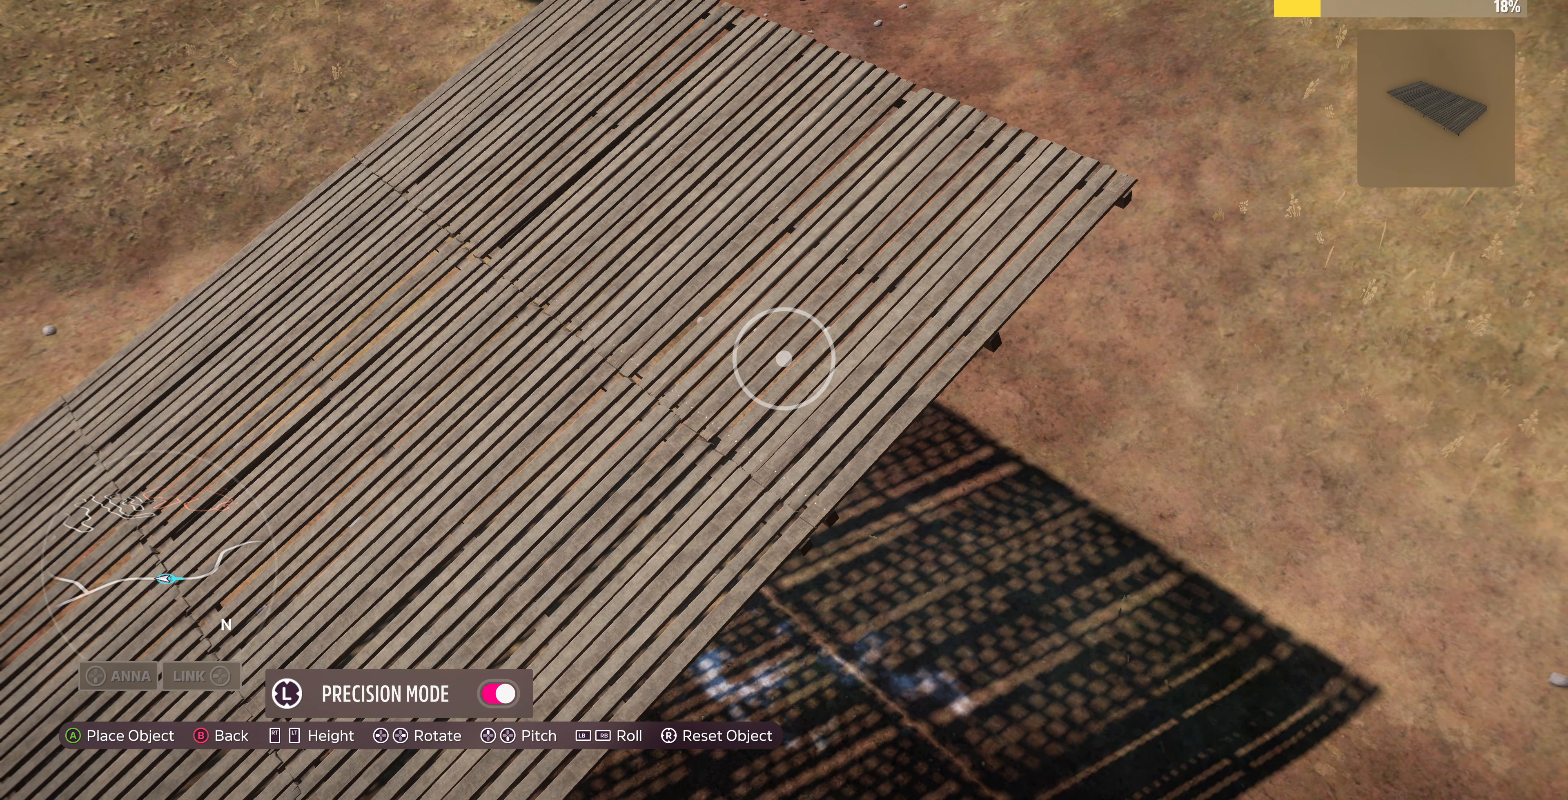
{"buttons": [], "left_stick": "center", "right_stick": "center", "events": [[67, "CROSS", "down"], [200, "CROSS", "up"]]}
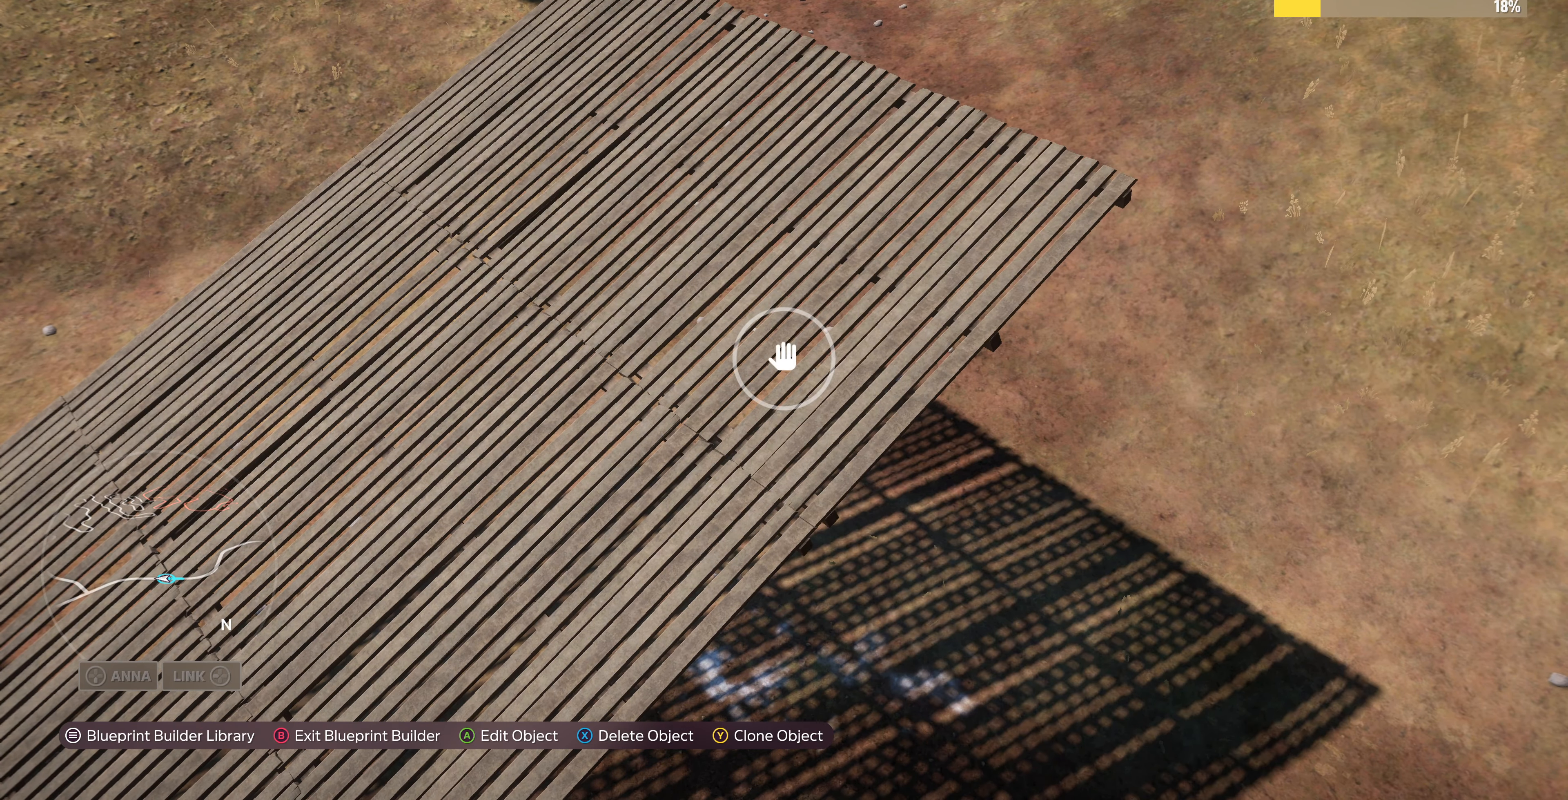
{"buttons": ["L2"], "left_stick": "up-left", "right_stick": "up-right", "events": [[67, "L2", "down"], [100, "left_stick", "left"], [267, "left_stick", "up-left"], [267, "right_stick", "up-right"]]}
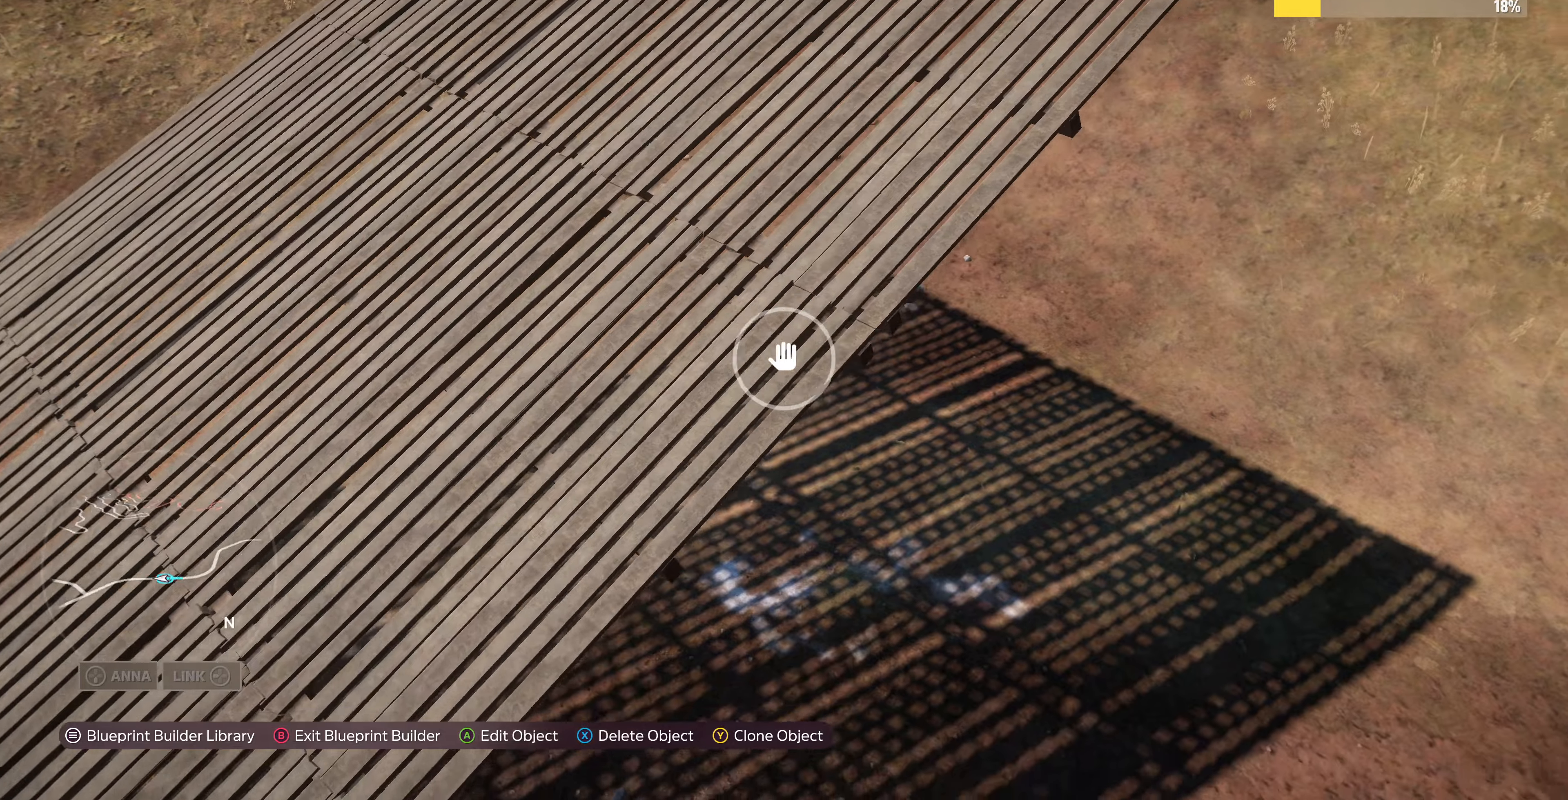
{"buttons": ["L2"], "left_stick": "up-left", "right_stick": "up-right", "events": []}
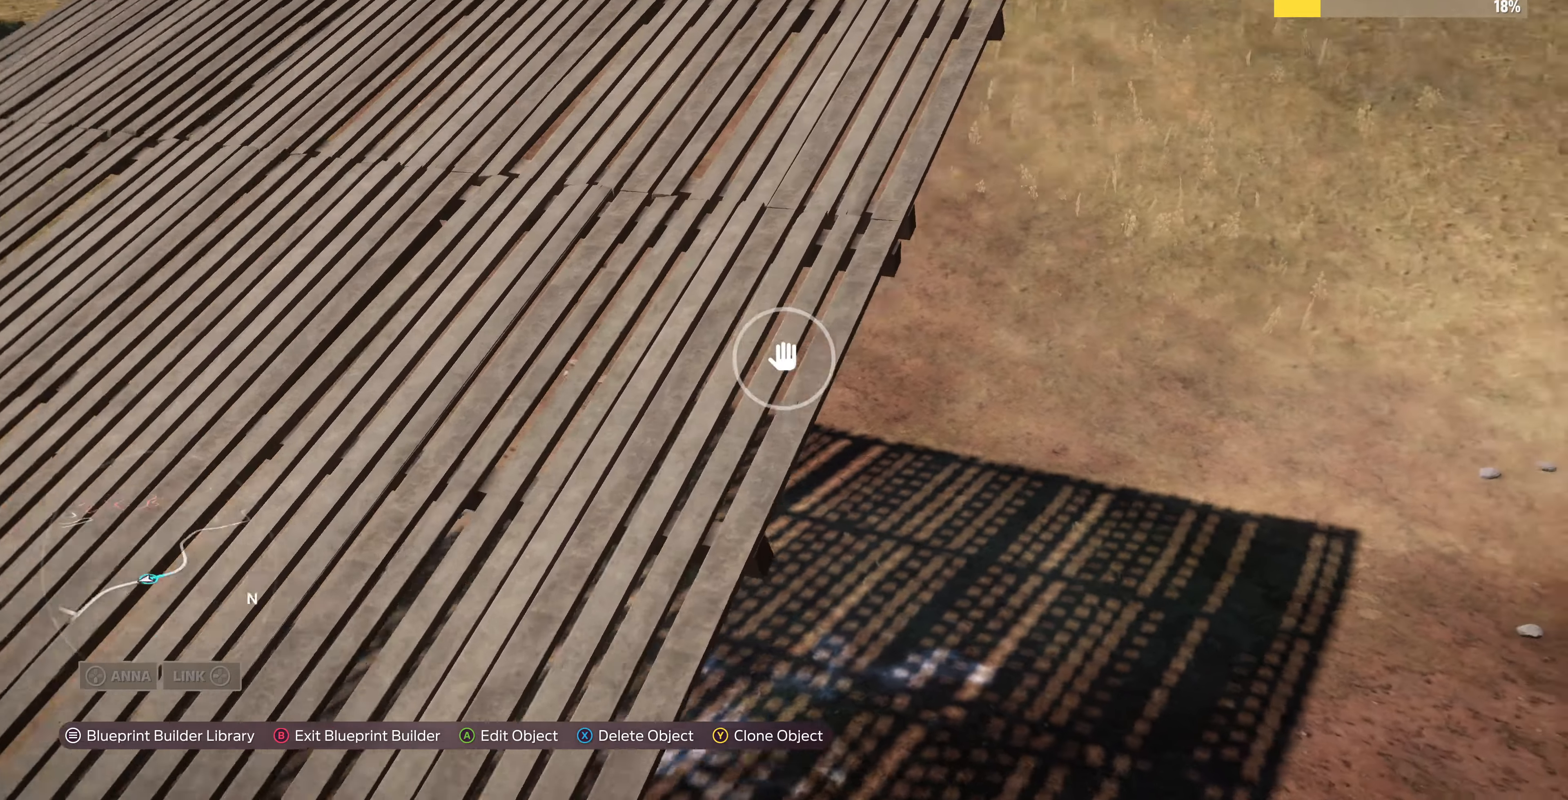
{"buttons": [], "left_stick": "center", "right_stick": "center", "events": [[100, "left_stick", "center"], [133, "L2", "up"], [133, "right_stick", "center"], [200, "left_stick", "up"], [233, "R2", "down"], [300, "left_stick", "center"], [366, "R2", "up"]]}
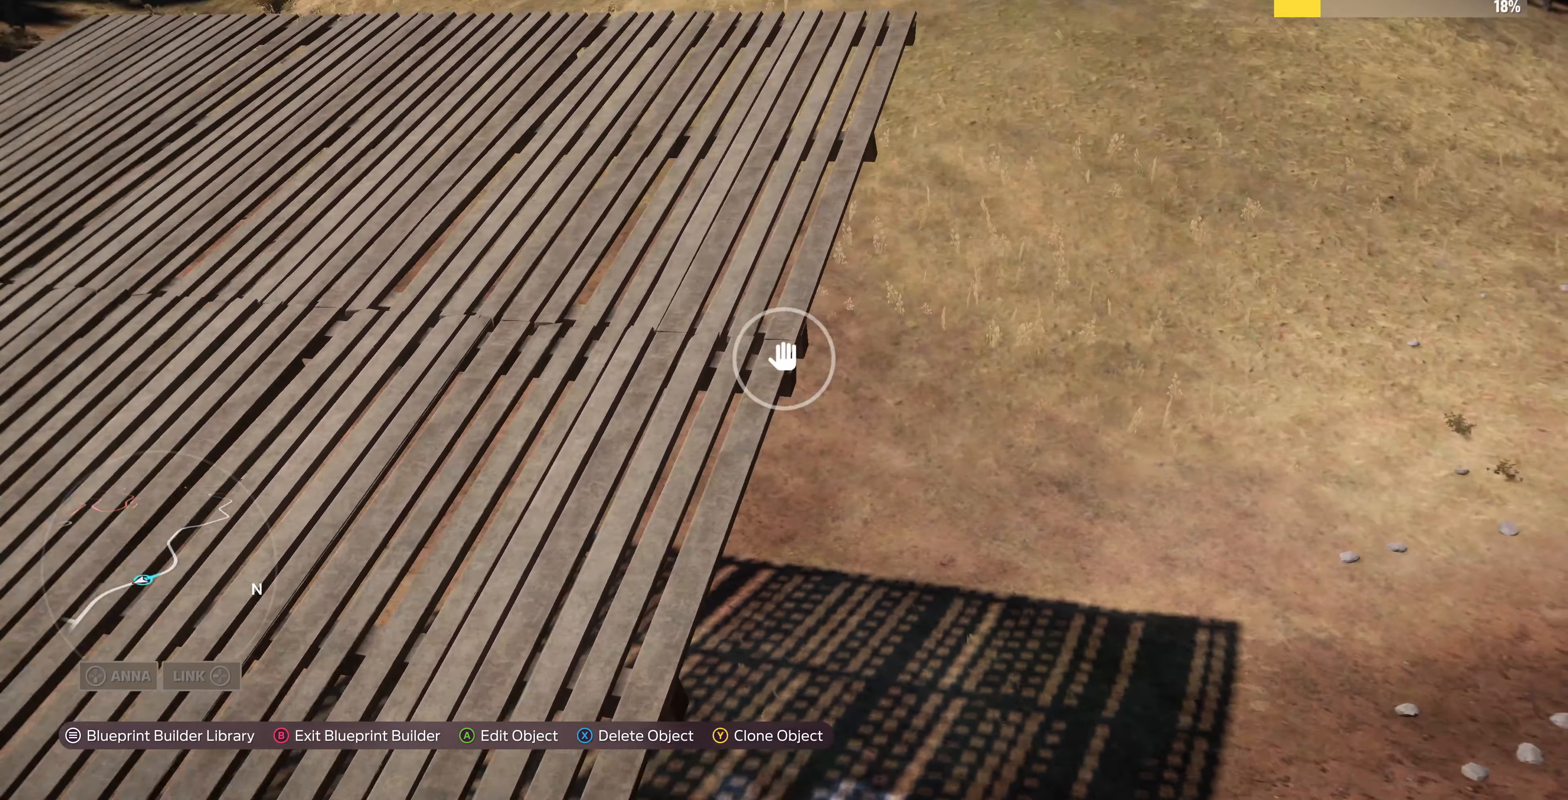
{"buttons": [], "left_stick": "center", "right_stick": "up", "events": [[233, "left_stick", "up-left"], [300, "right_stick", "up"], [433, "left_stick", "center"]]}
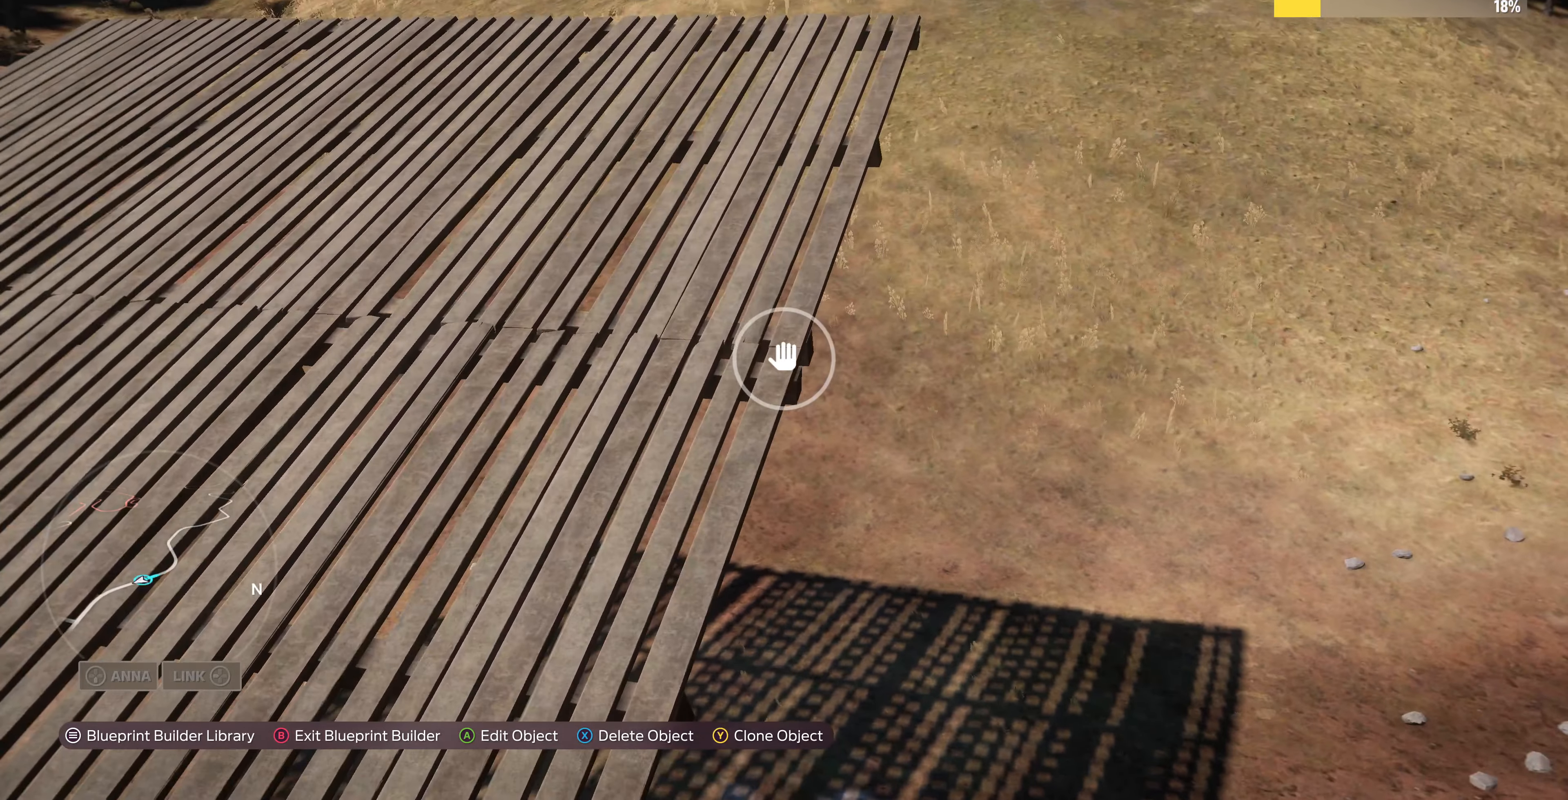
{"buttons": [], "left_stick": "up", "right_stick": "center", "events": [[33, "right_stick", "center"], [300, "left_stick", "up"]]}
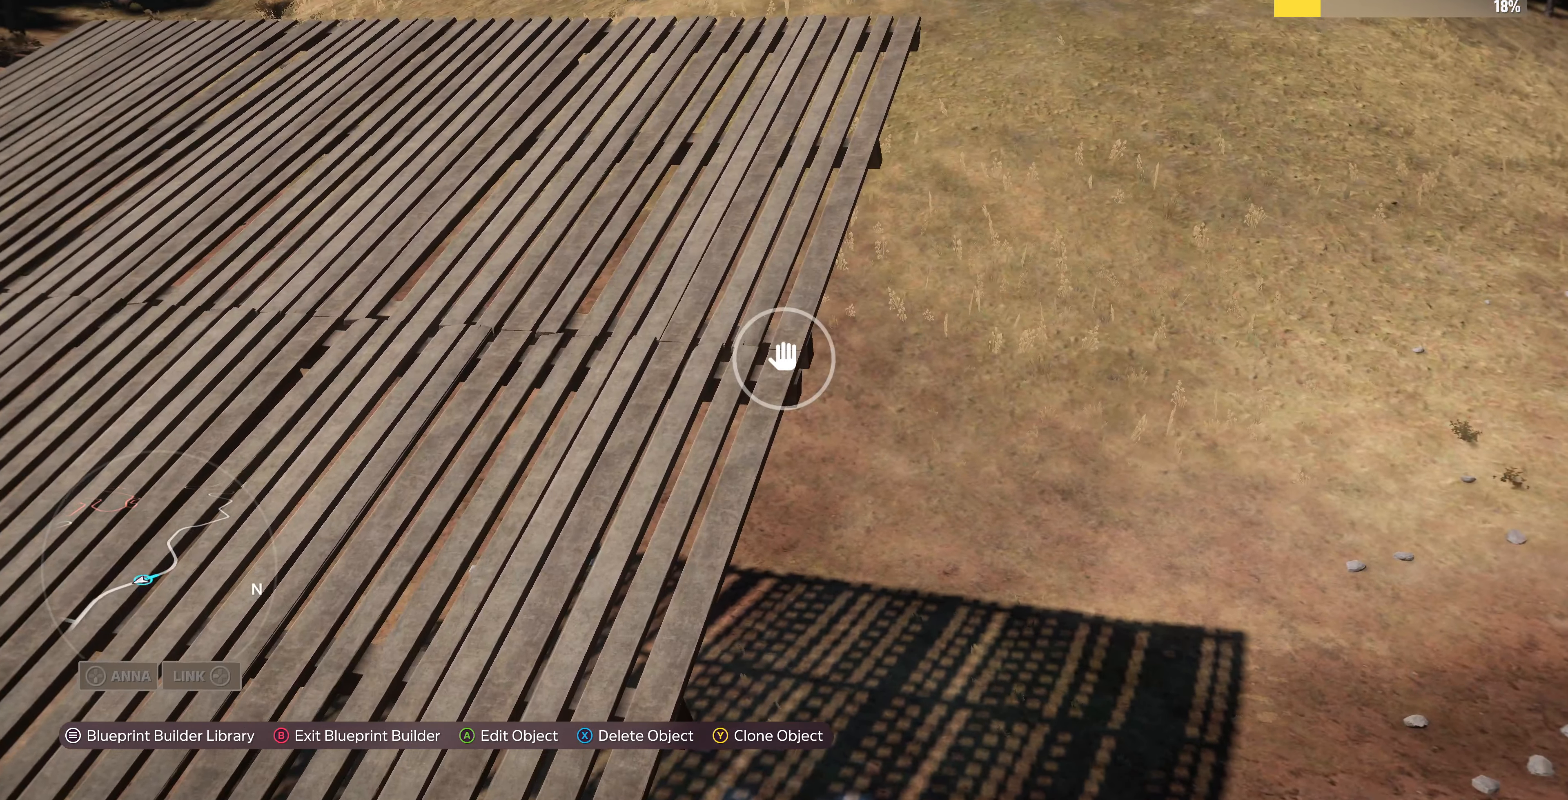
{"buttons": ["R2"], "left_stick": "up-right", "right_stick": "down-left", "events": [[33, "left_stick", "up-right"], [133, "right_stick", "left"], [266, "R2", "down"], [266, "right_stick", "down-left"]]}
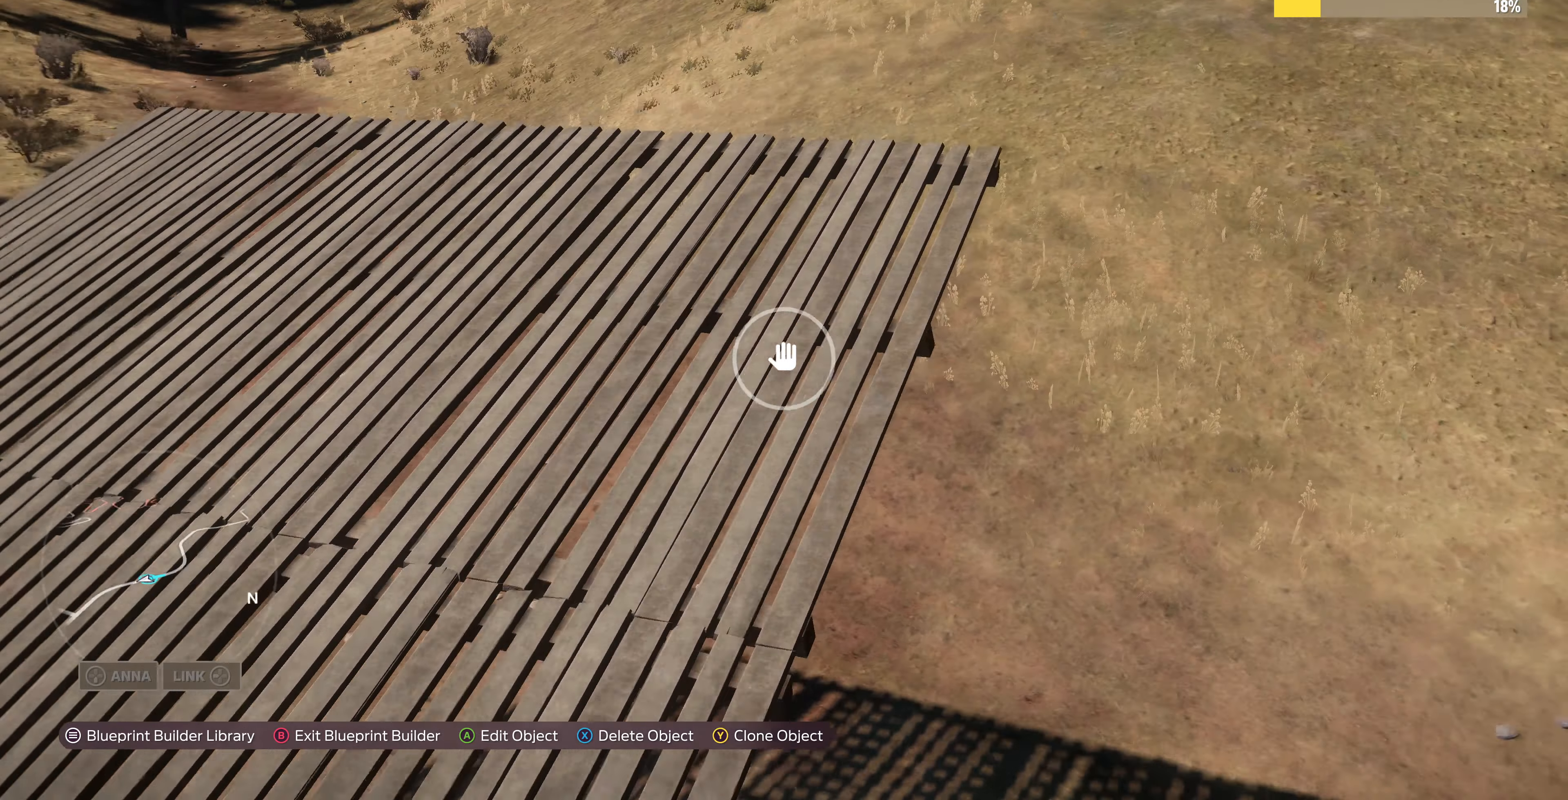
{"buttons": [], "left_stick": "center", "right_stick": "center", "events": [[166, "left_stick", "down-right"], [366, "left_stick", "center"], [500, "R2", "up"], [500, "right_stick", "center"]]}
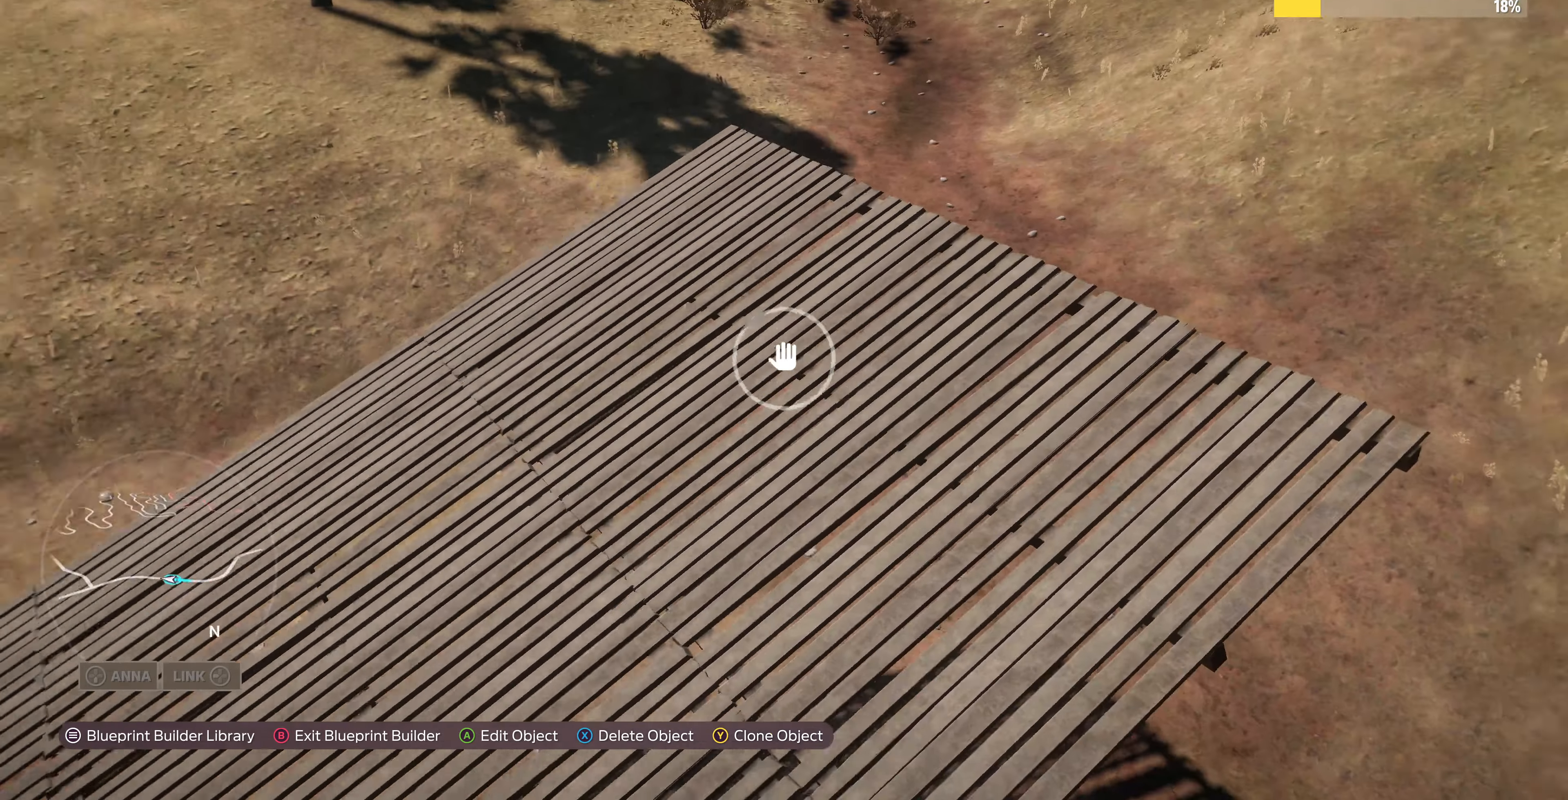
{"buttons": [], "left_stick": "up-right", "right_stick": "center", "events": [[233, "TRIANGLE", "down"], [333, "TRIANGLE", "up"], [333, "left_stick", "up-right"]]}
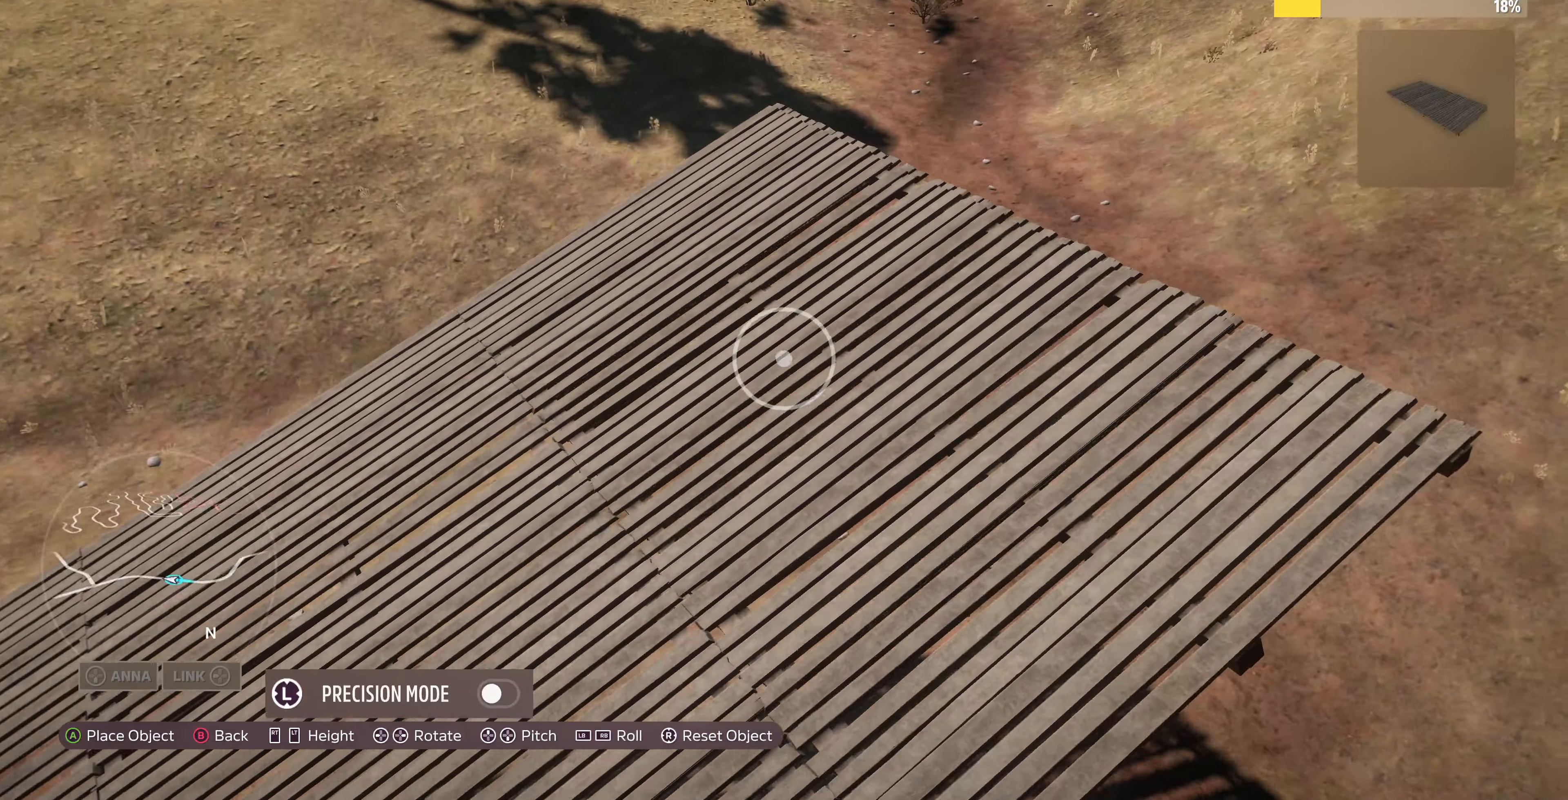
{"buttons": [], "left_stick": "up-right", "right_stick": "center", "events": [[200, "R2", "down"], [433, "R2", "up"]]}
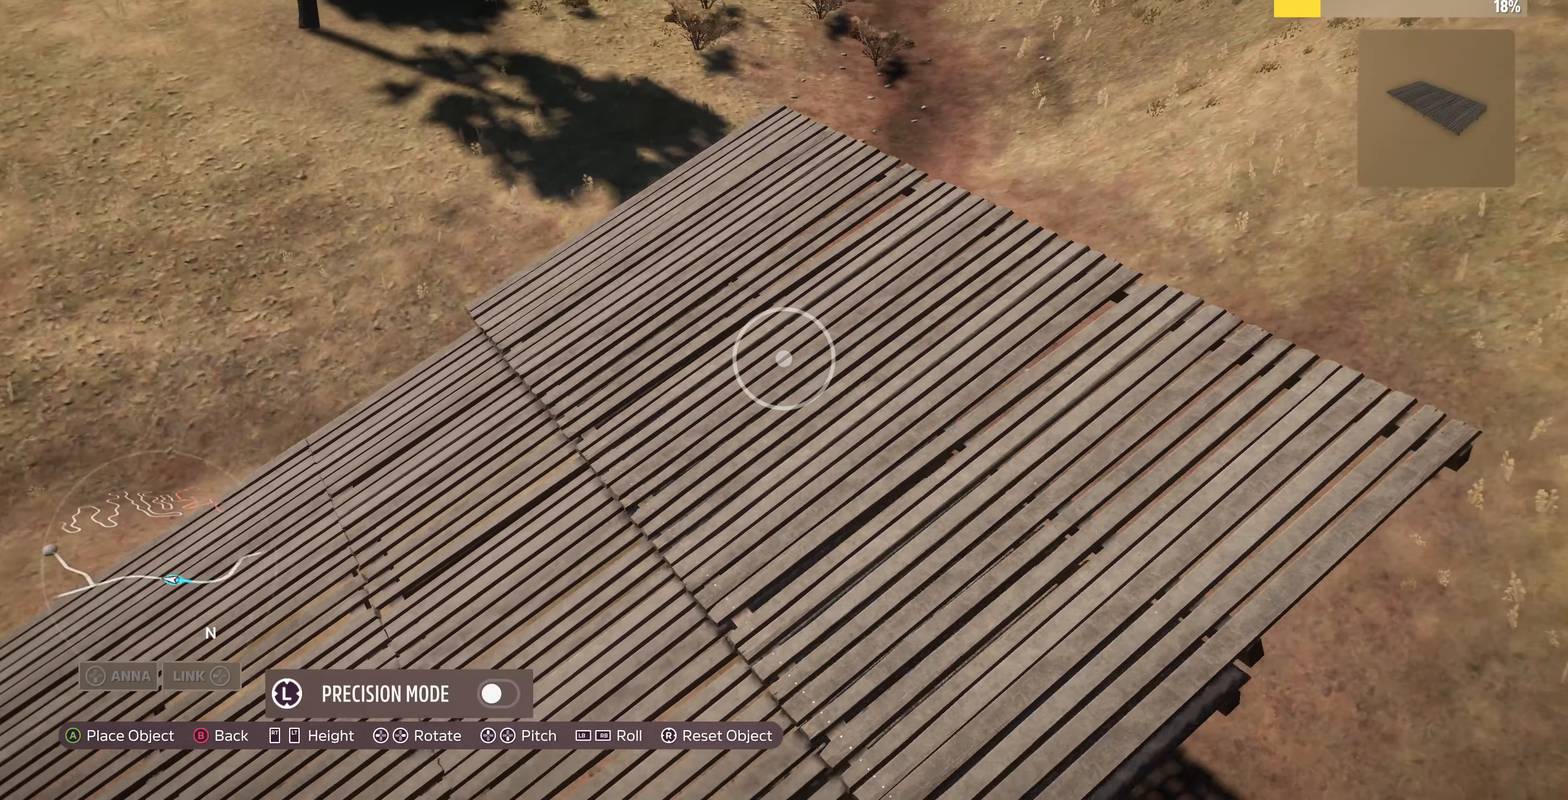
{"buttons": ["CROSS"], "left_stick": "center", "right_stick": "center", "events": [[433, "left_stick", "center"], [466, "CROSS", "down"]]}
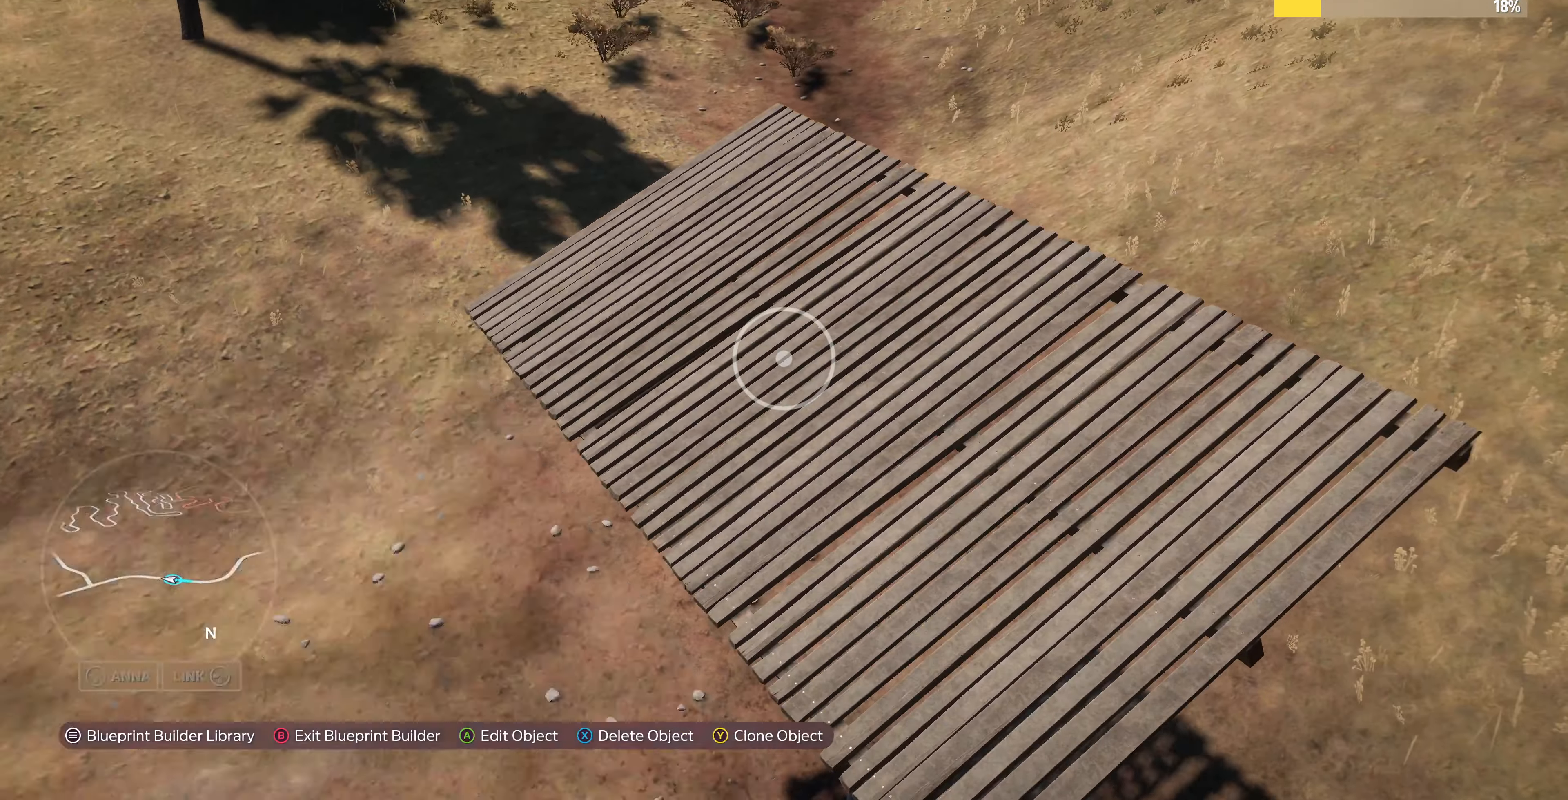
{"buttons": [], "left_stick": "down-right", "right_stick": "down-right", "events": [[100, "CROSS", "up"], [166, "left_stick", "down-right"], [200, "right_stick", "down"], [266, "right_stick", "down-right"]]}
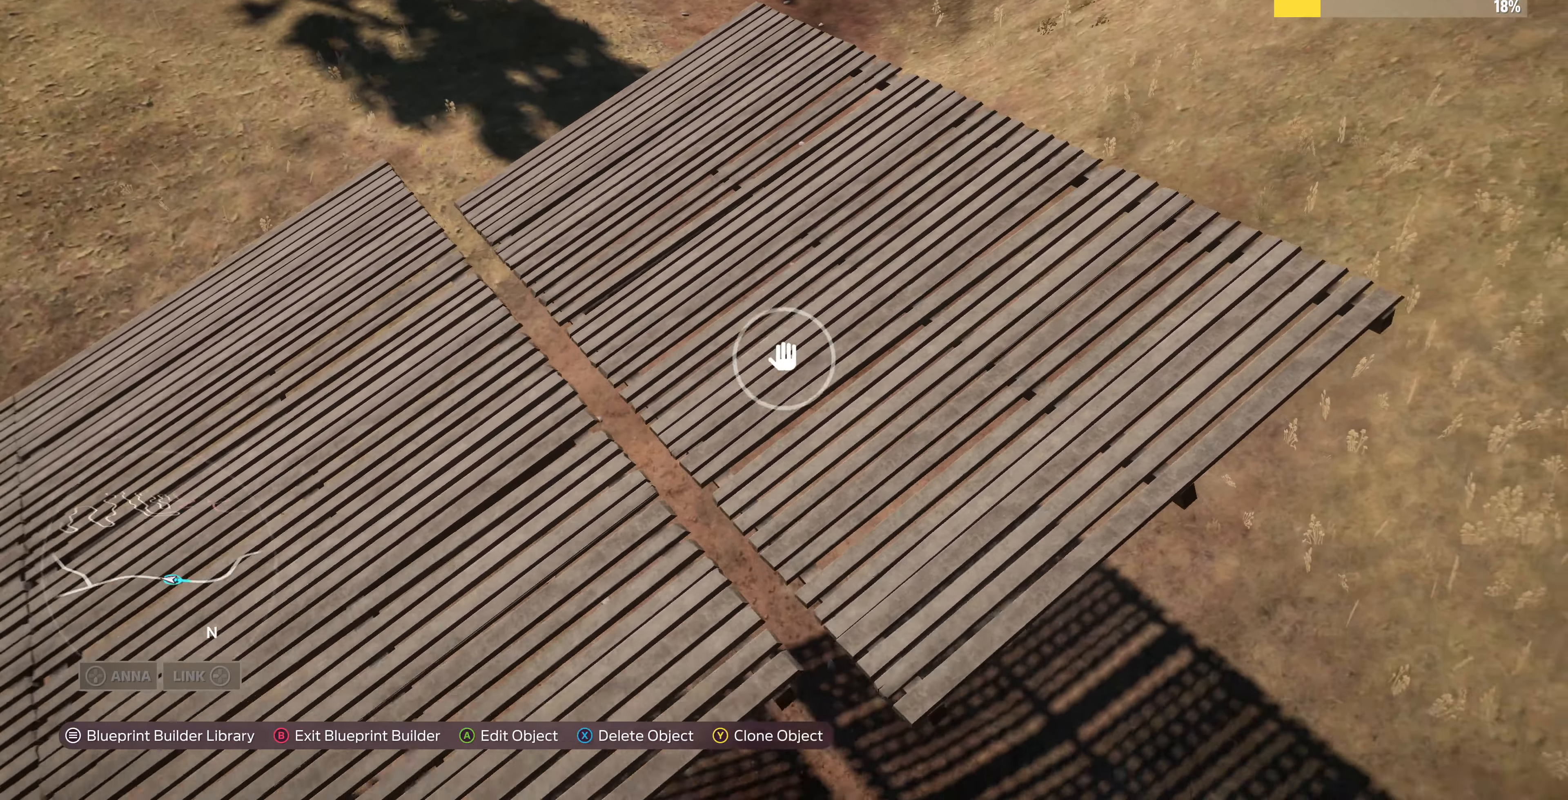
{"buttons": ["R2"], "left_stick": "left", "right_stick": "center", "events": [[66, "right_stick", "center"], [100, "left_stick", "center"], [167, "CROSS", "down"], [234, "CROSS", "up"], [300, "L3", "down"], [400, "R2", "down"], [434, "L3", "up"], [467, "left_stick", "left"]]}
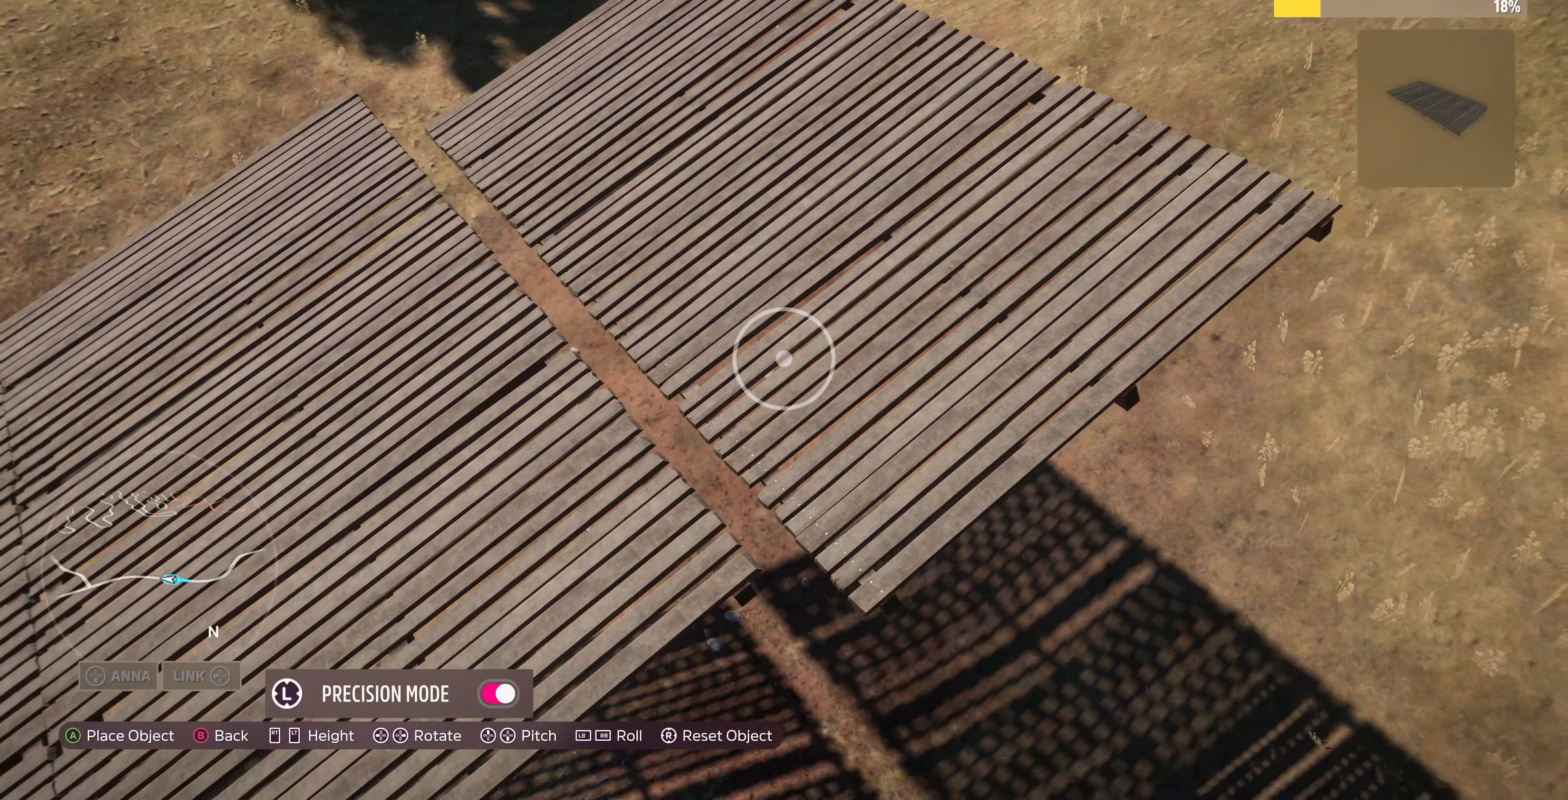
{"buttons": [], "left_stick": "center", "right_stick": "center", "events": [[67, "R2", "up"], [334, "R2", "down"], [400, "left_stick", "center"], [467, "R2", "up"]]}
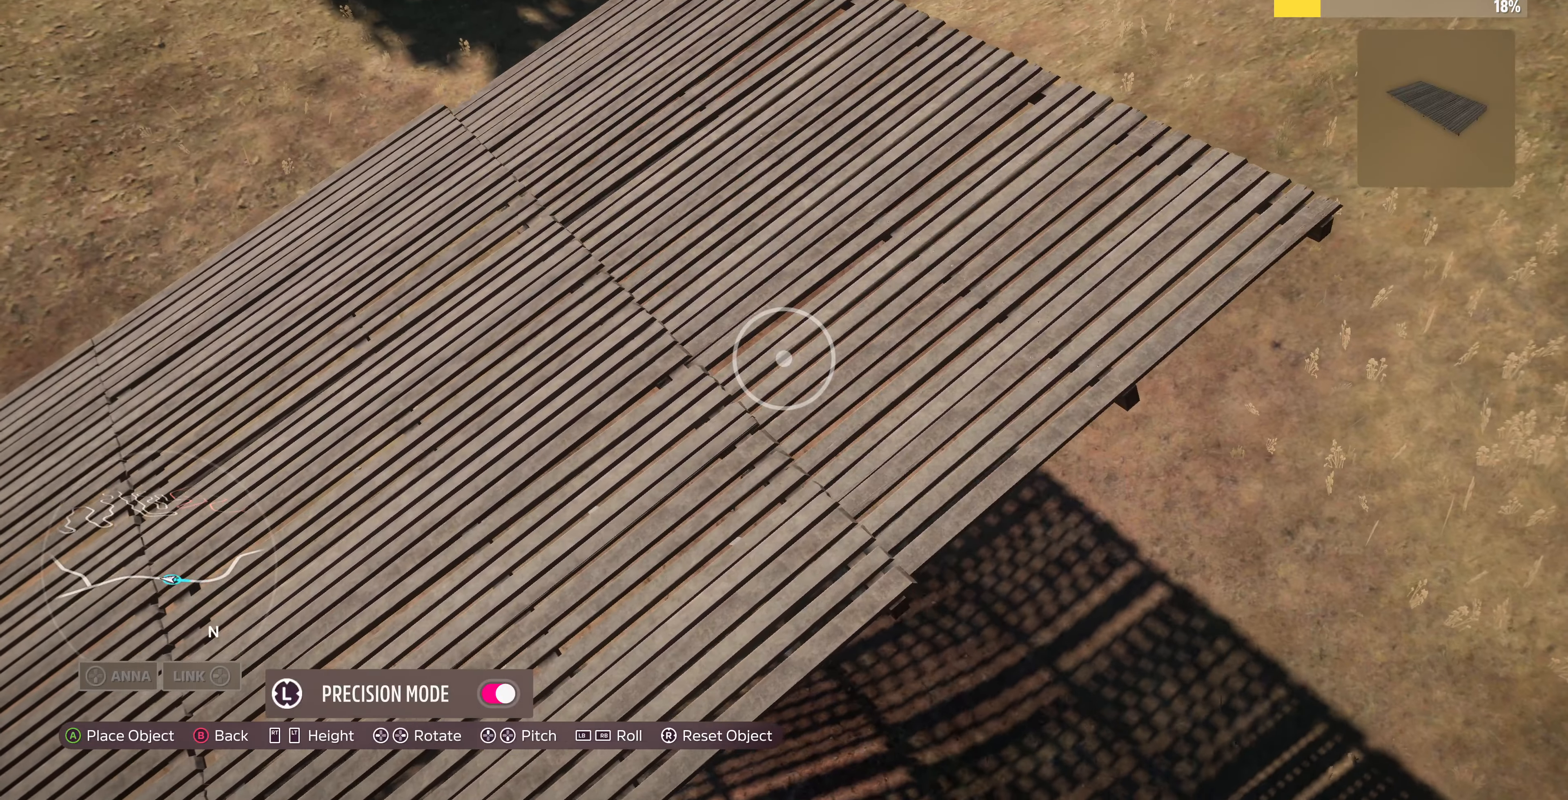
{"buttons": [], "left_stick": "center", "right_stick": "center", "events": [[134, "R2", "down"], [234, "left_stick", "down-right"], [367, "R2", "up"], [434, "left_stick", "center"]]}
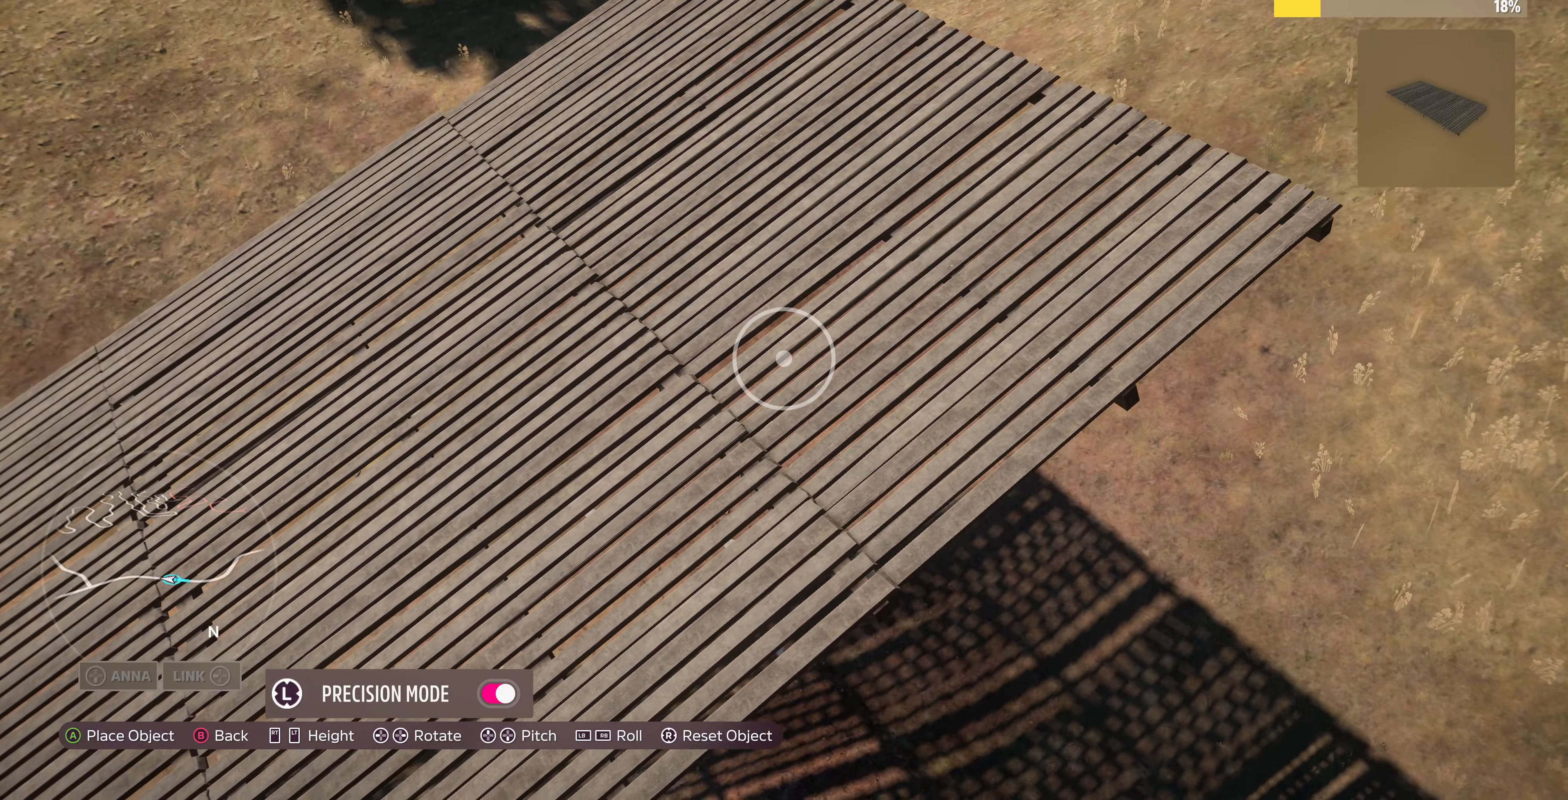
{"buttons": [], "left_stick": "right", "right_stick": "center", "events": [[67, "R2", "down"], [267, "R2", "up"], [467, "left_stick", "right"]]}
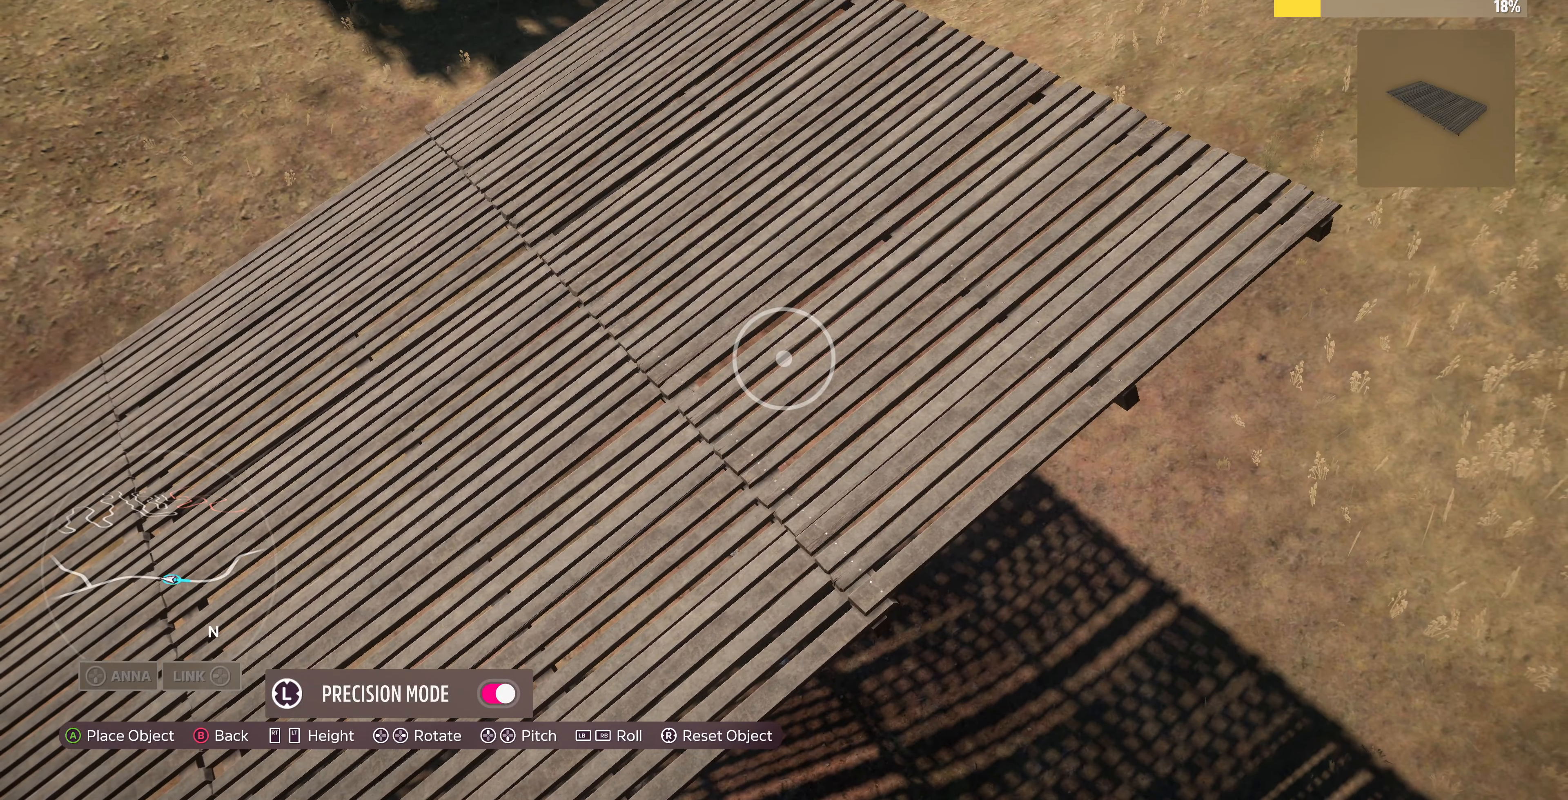
{"buttons": [], "left_stick": "center", "right_stick": "center", "events": [[100, "left_stick", "center"], [300, "left_stick", "right"], [400, "left_stick", "center"]]}
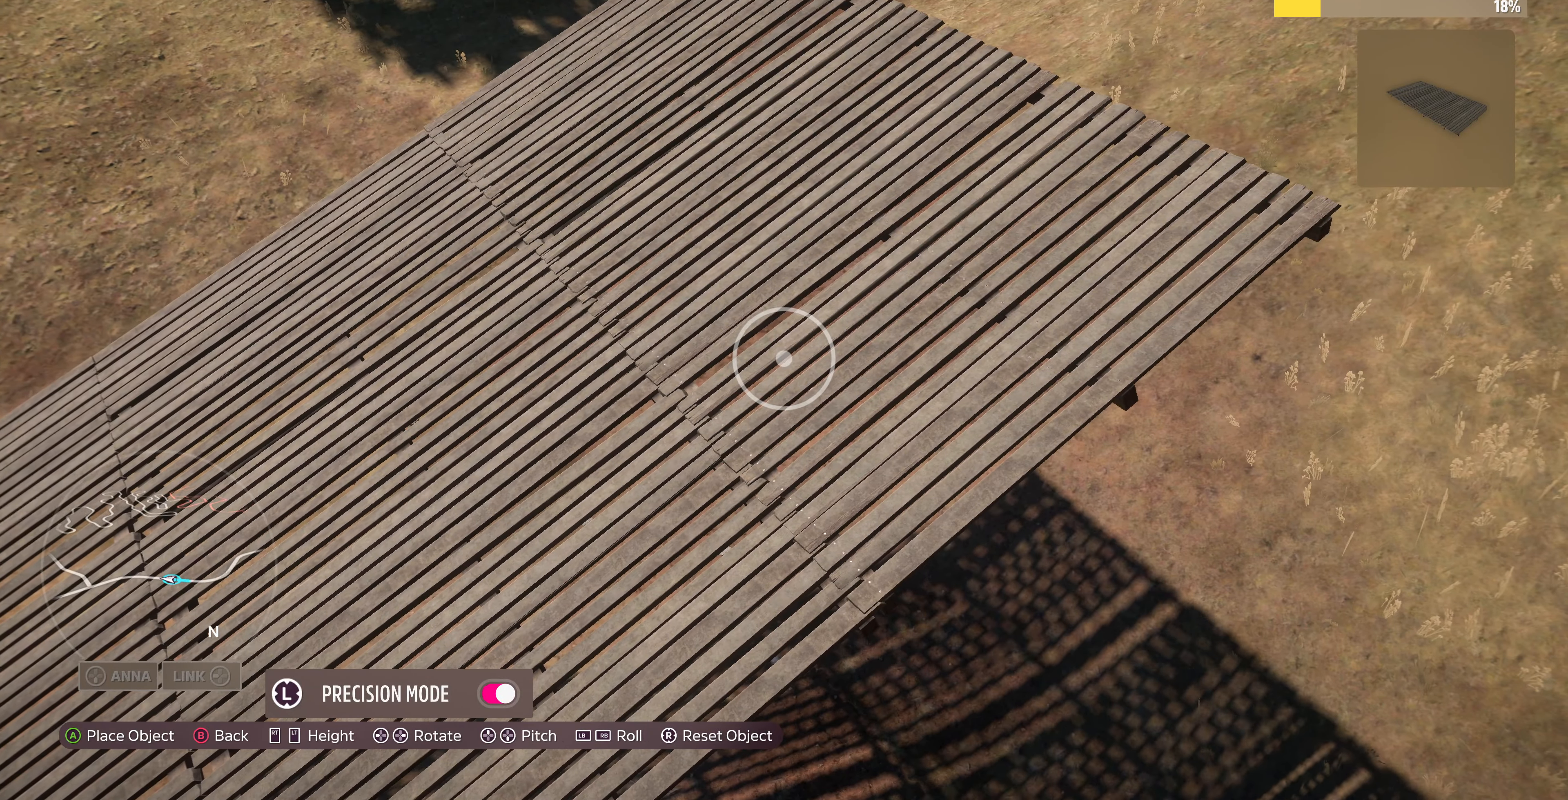
{"buttons": [], "left_stick": "up-right", "right_stick": "center", "events": [[34, "left_stick", "right"], [134, "left_stick", "center"], [467, "left_stick", "up-right"]]}
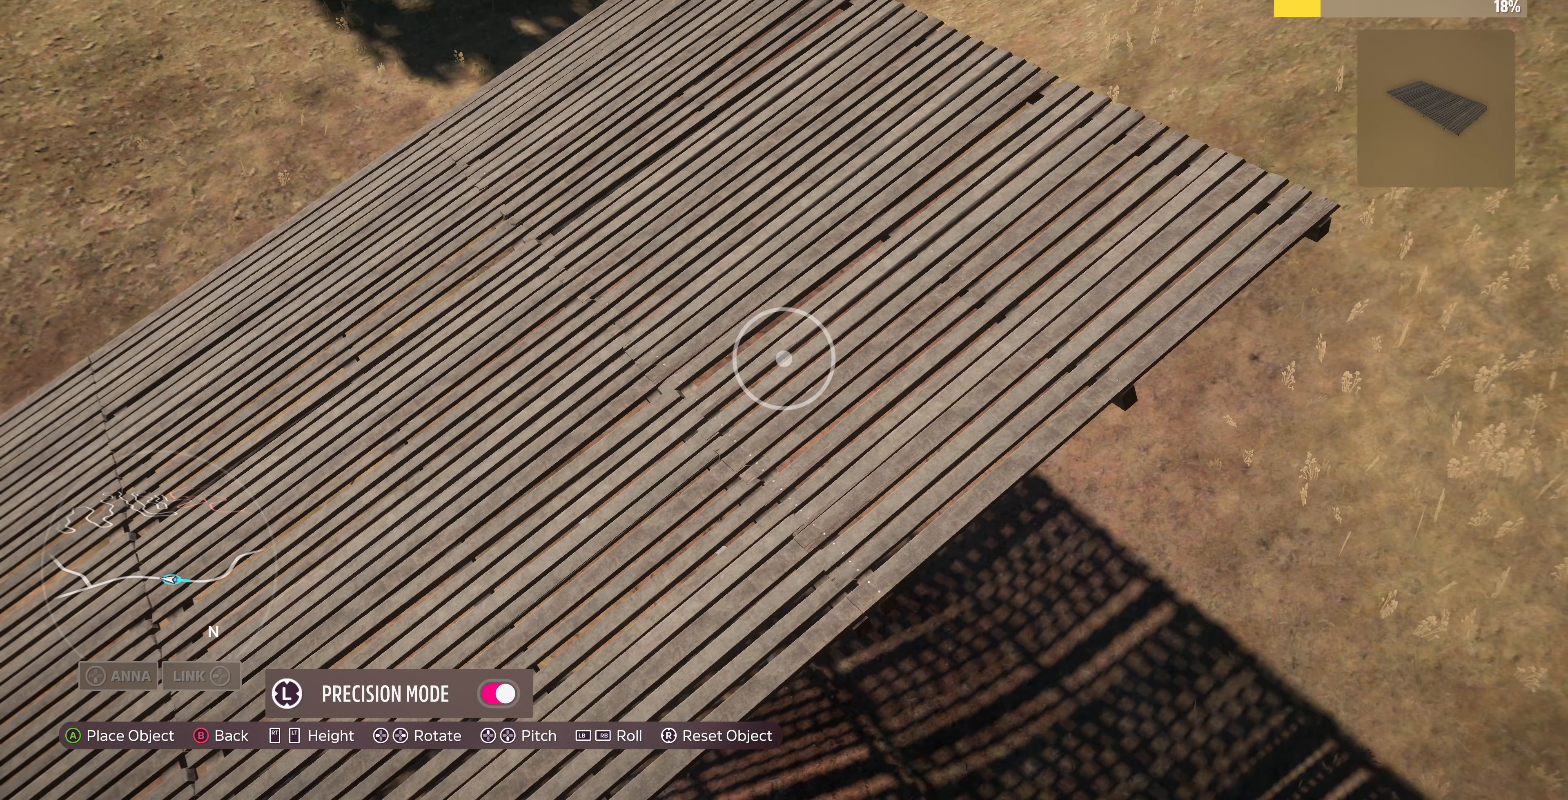
{"buttons": [], "left_stick": "center", "right_stick": "center", "events": [[100, "left_stick", "center"], [400, "left_stick", "right"], [500, "left_stick", "center"]]}
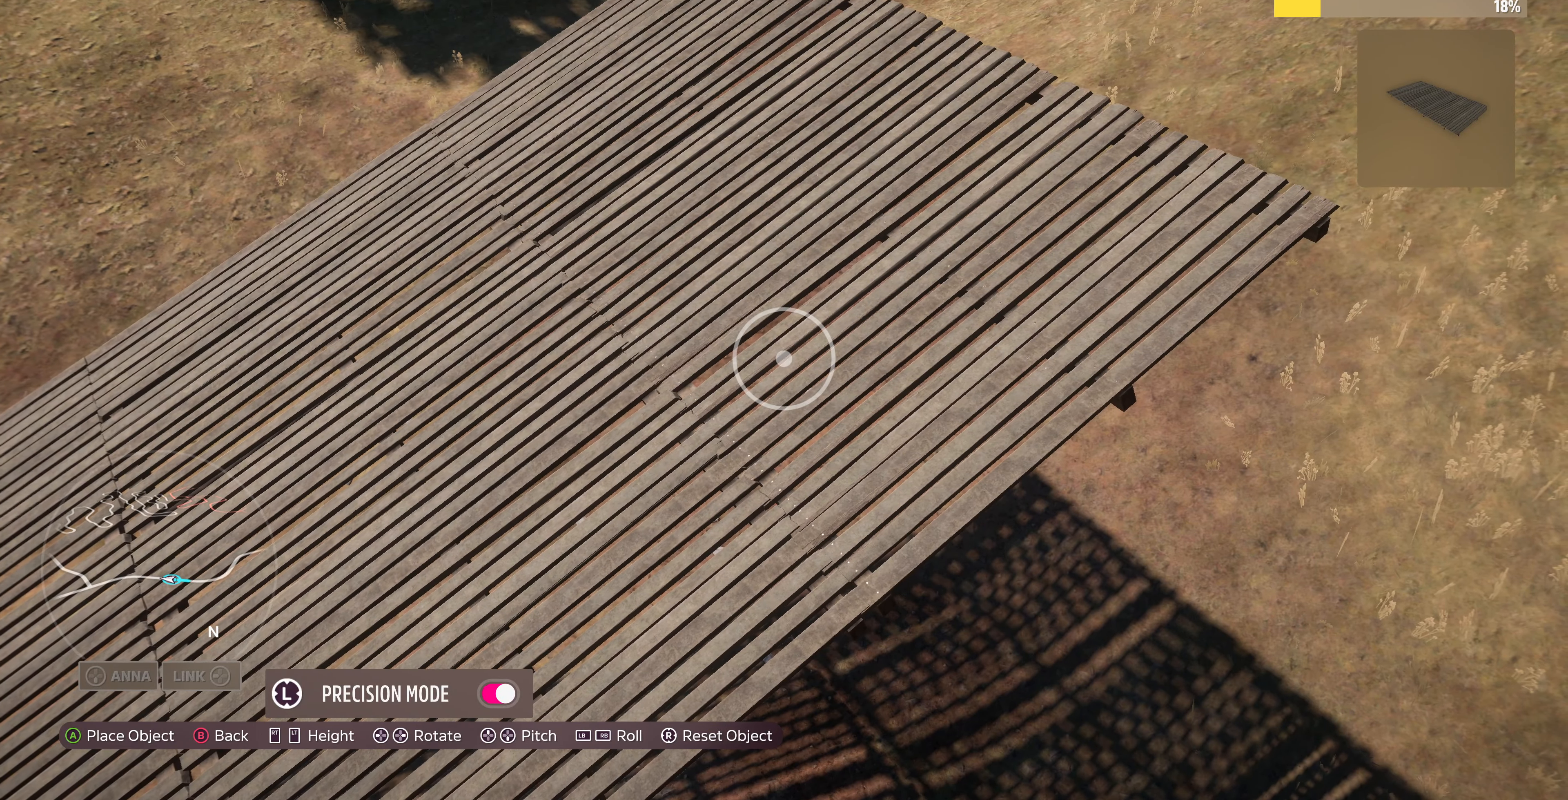
{"buttons": [], "left_stick": "center", "right_stick": "center", "events": [[367, "left_stick", "up"], [434, "left_stick", "center"]]}
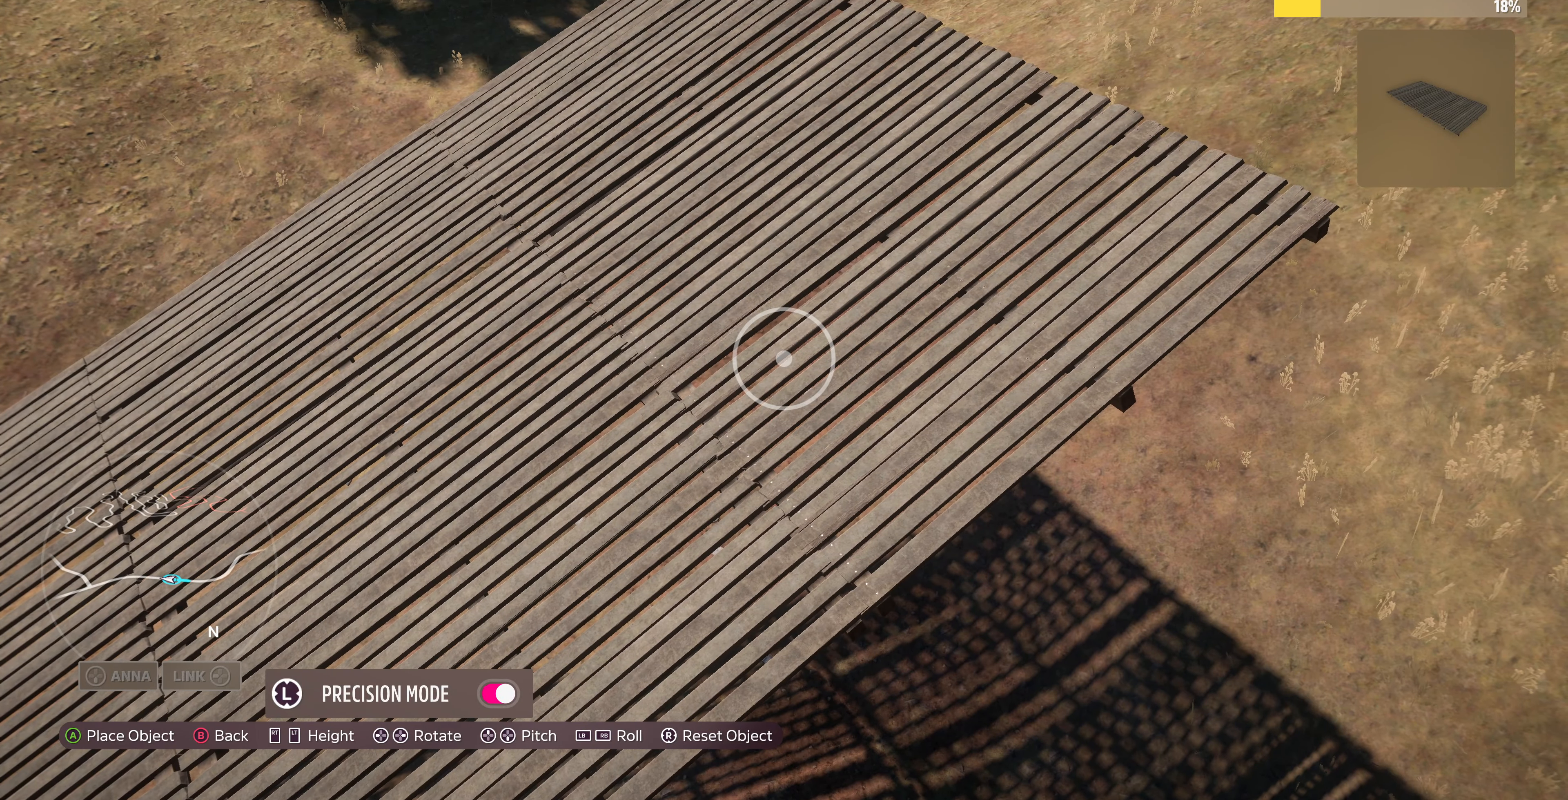
{"buttons": [], "left_stick": "center", "right_stick": "center", "events": [[200, "left_stick", "up-right"], [300, "left_stick", "center"]]}
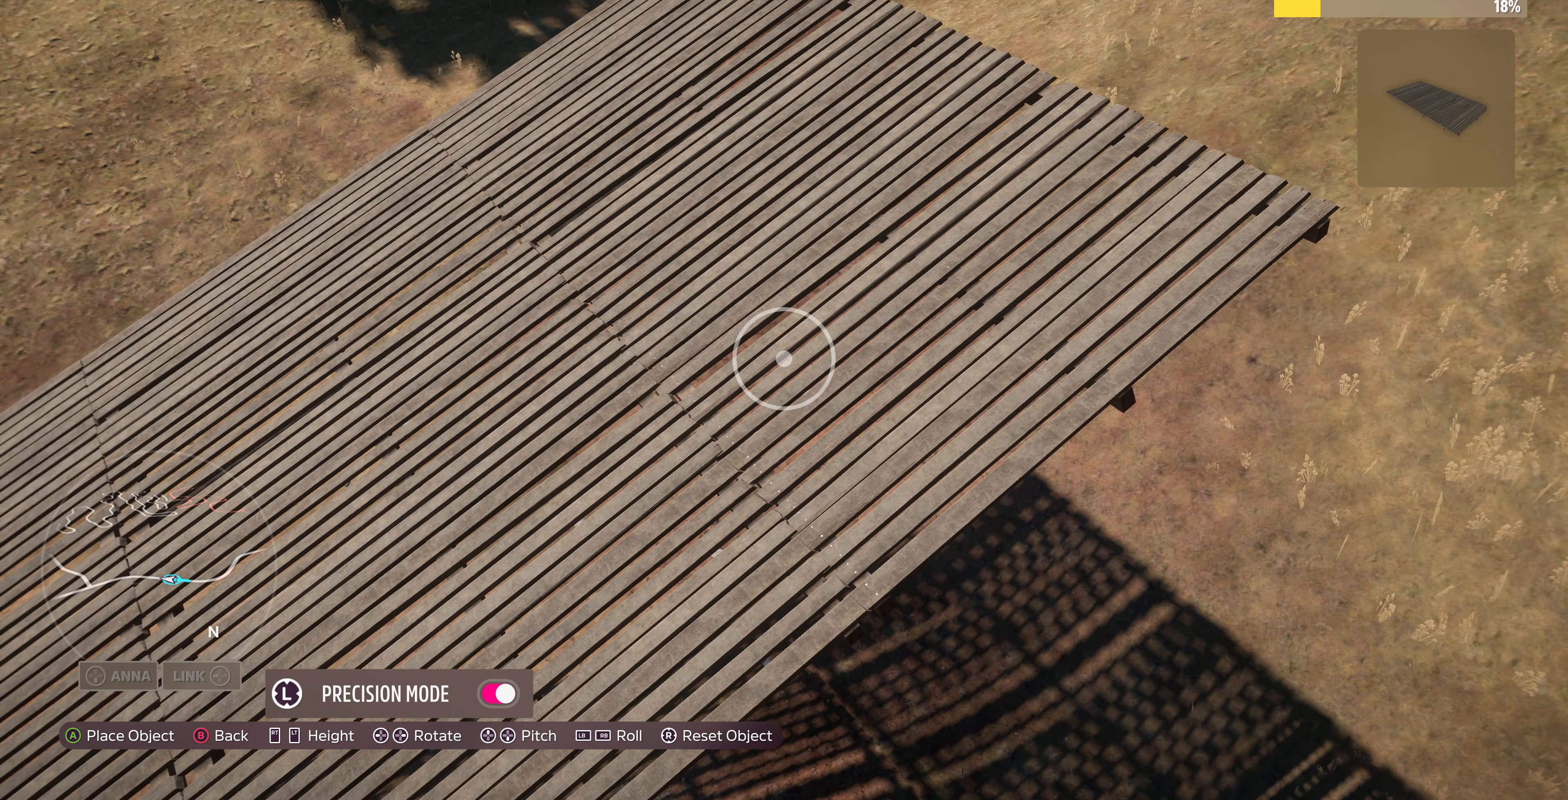
{"buttons": ["CROSS"], "left_stick": "center", "right_stick": "center", "events": [[467, "CROSS", "down"]]}
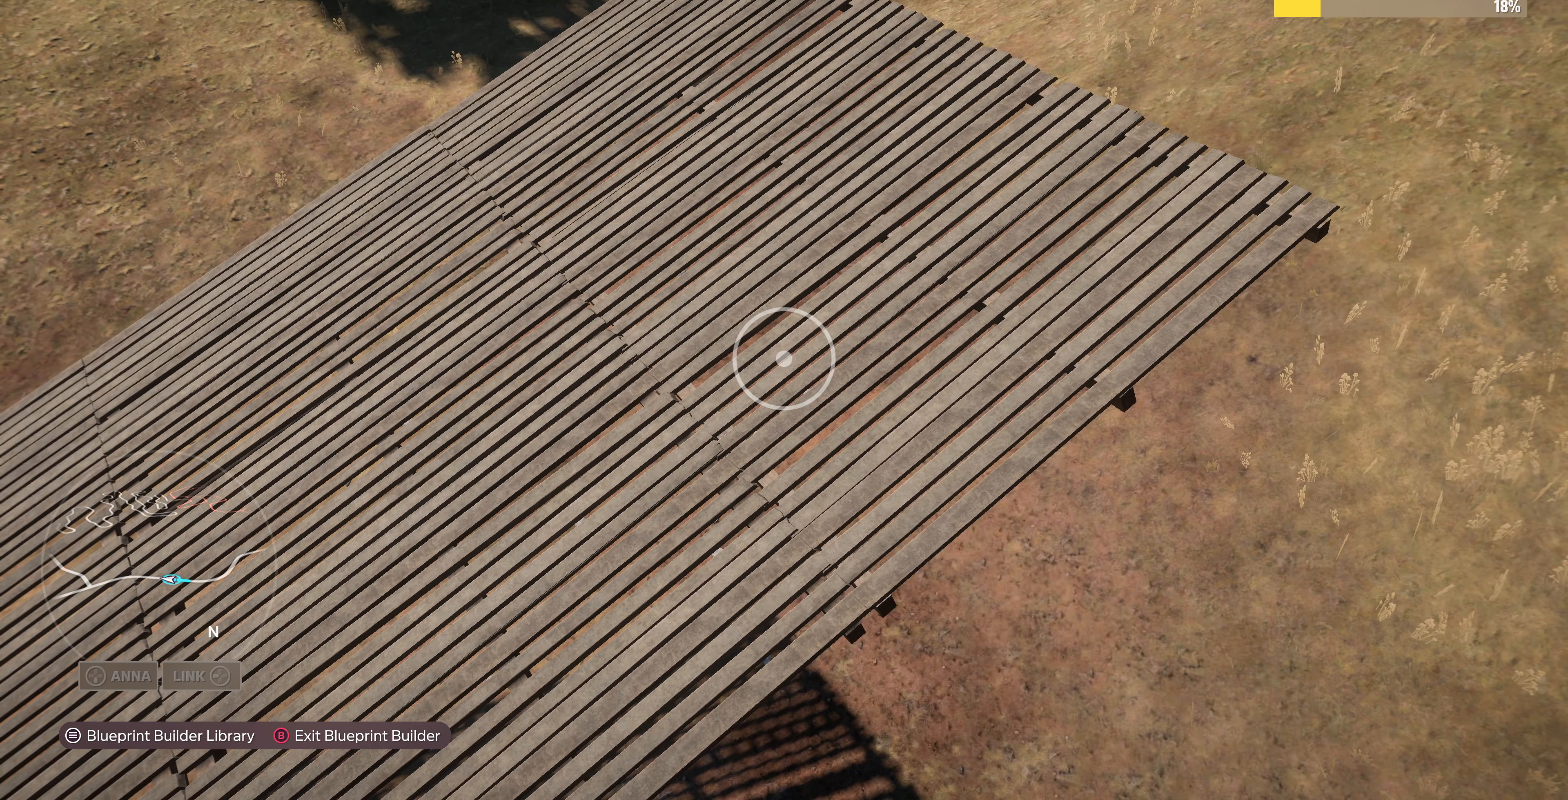
{"buttons": [], "left_stick": "center", "right_stick": "center", "events": [[134, "CROSS", "up"]]}
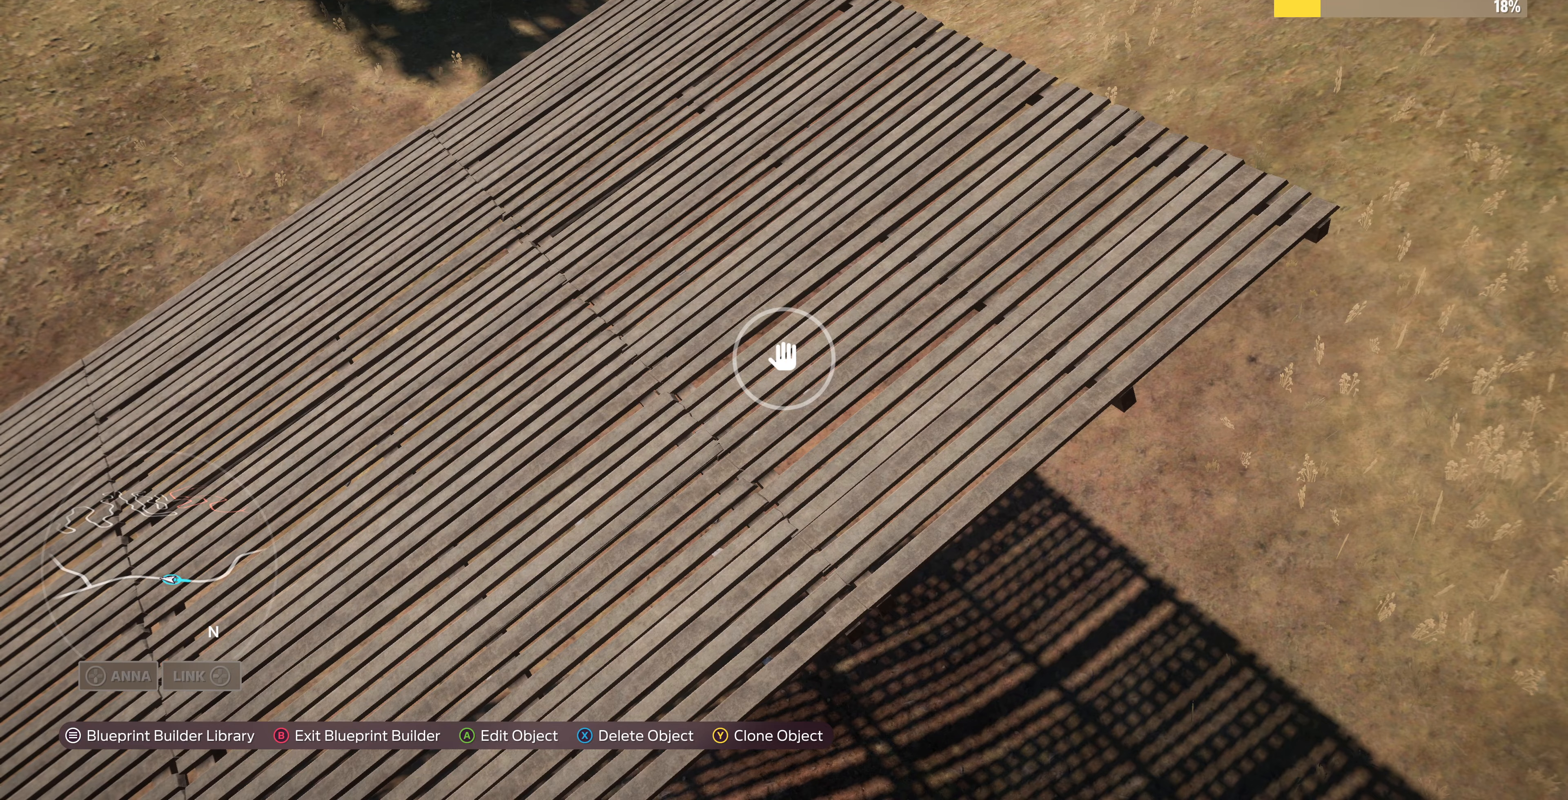
{"buttons": [], "left_stick": "up-right", "right_stick": "center", "events": [[333, "TRIANGLE", "down"], [433, "TRIANGLE", "up"], [467, "left_stick", "up-right"]]}
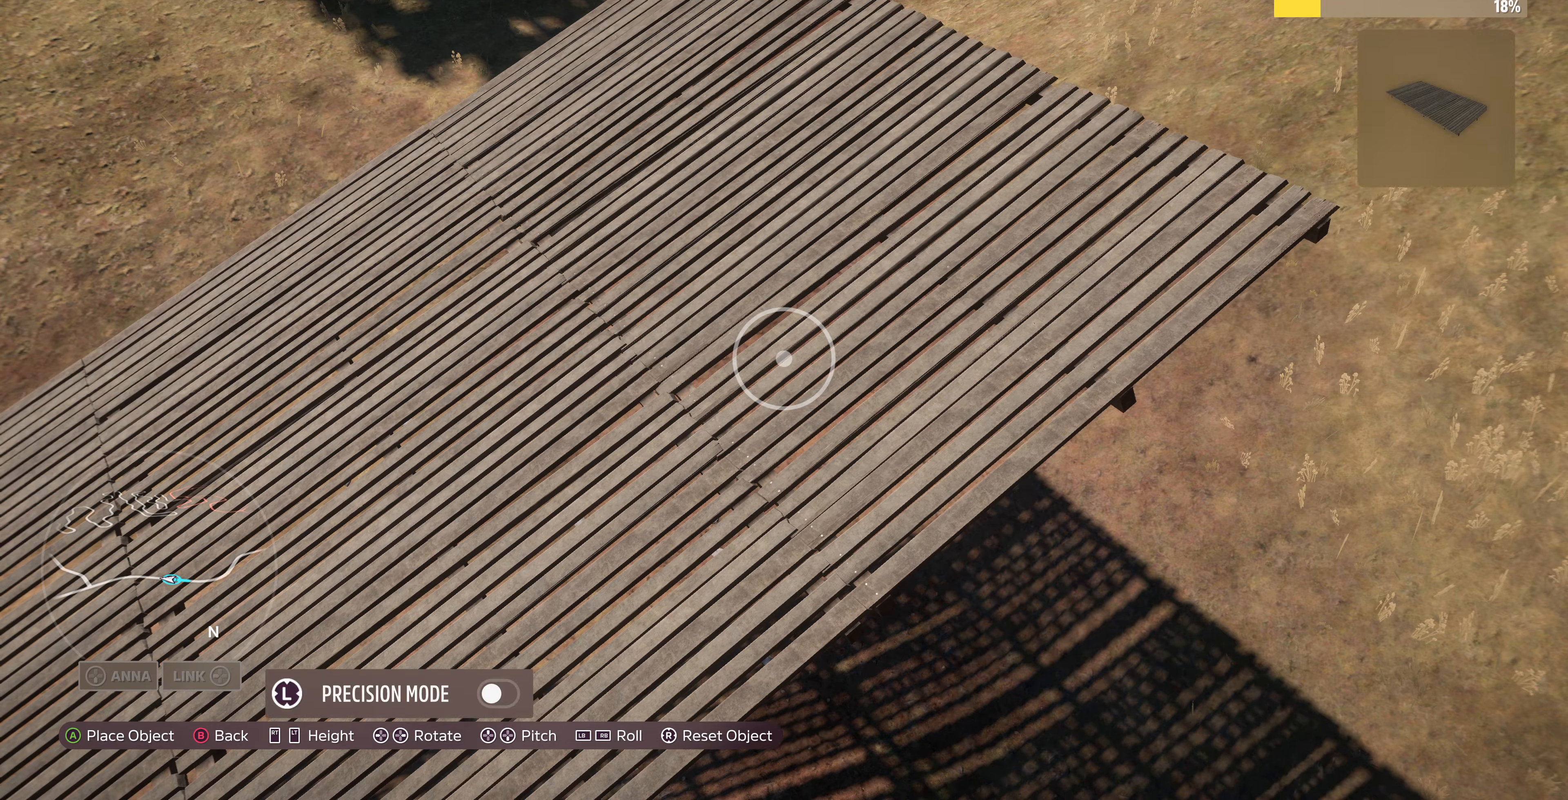
{"buttons": ["R2"], "left_stick": "up-right", "right_stick": "center", "events": [[200, "R2", "down"], [367, "R2", "up"], [500, "R2", "down"]]}
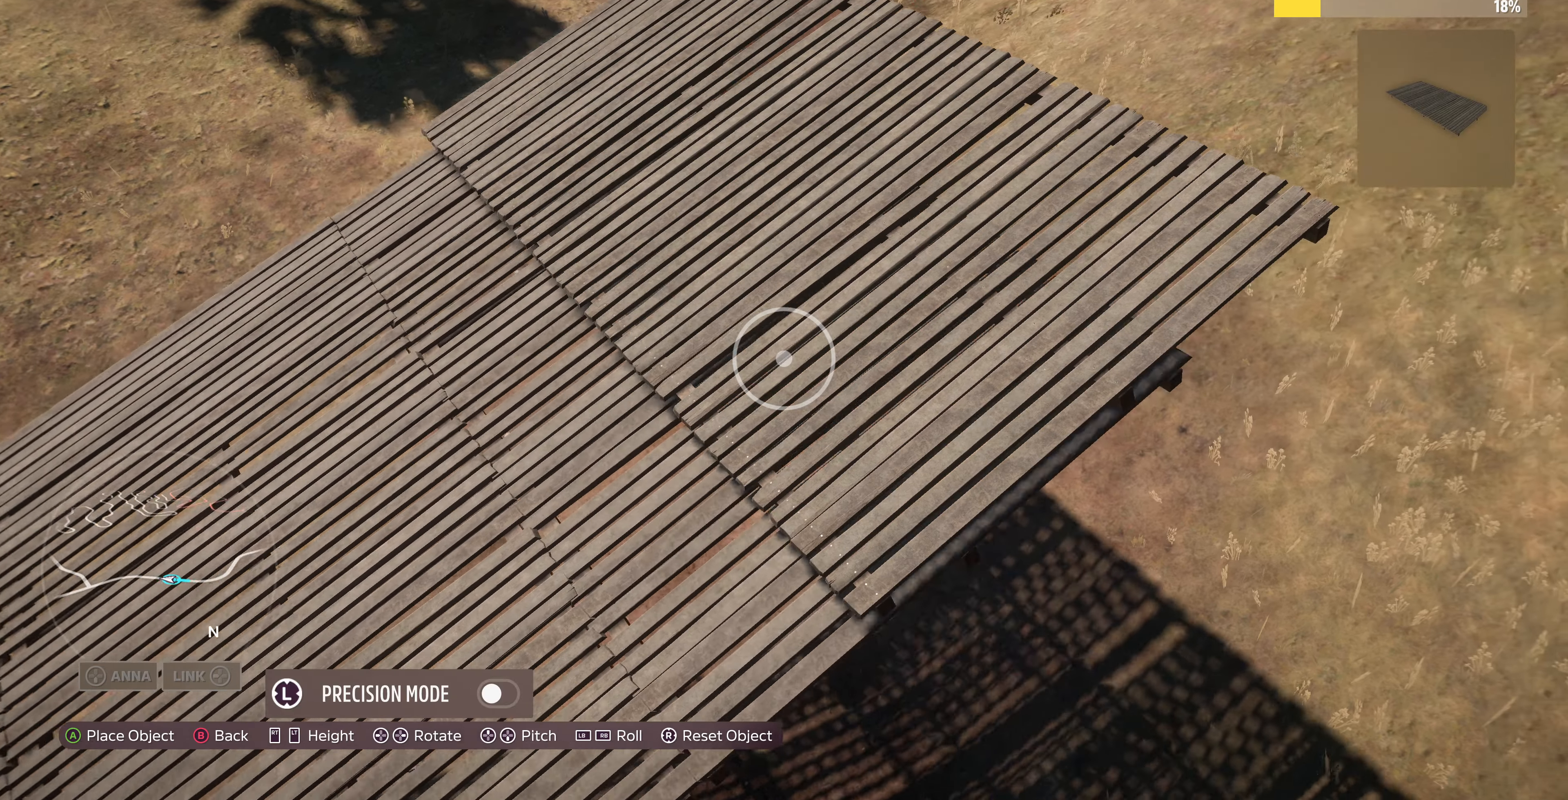
{"buttons": [], "left_stick": "center", "right_stick": "center", "events": [[133, "R2", "up"], [400, "left_stick", "center"]]}
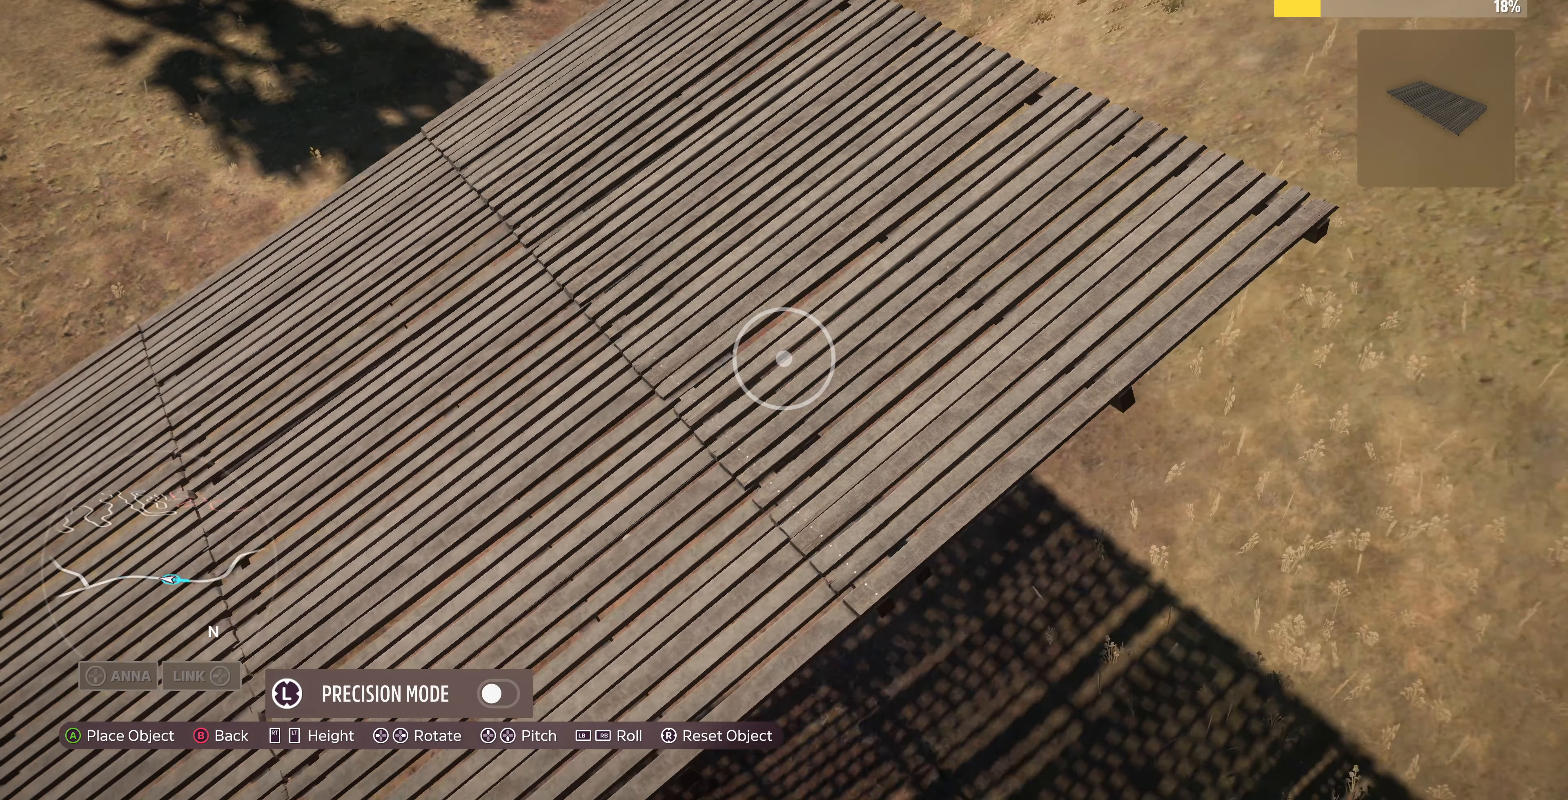
{"buttons": [], "left_stick": "up-right", "right_stick": "center", "events": [[33, "L3", "down"], [167, "L3", "up"], [200, "left_stick", "up-right"], [300, "R2", "down"], [400, "R2", "up"]]}